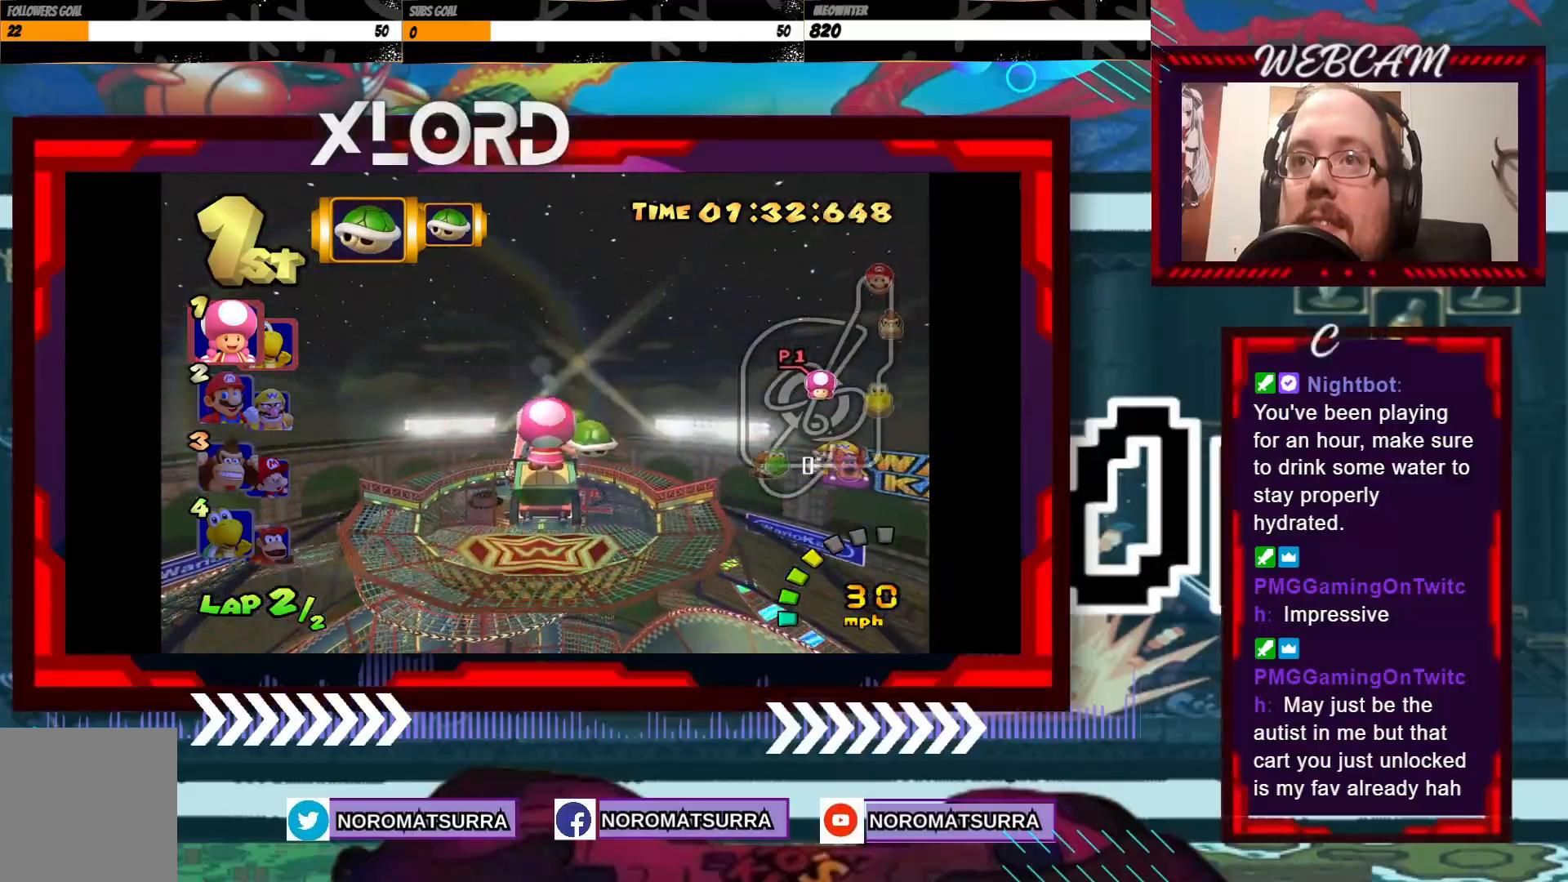
Gameplay with a controller (Xbox layout); each line is a JSON object with the inputs held at the frame after it. "events" lists button and stick changes between this image and that frame as [ms after this image, input, new state], when the widget could be followed in between. Not read: L3 R3 right_stick.
{"buttons": ["A"], "left_stick": "center", "events": []}
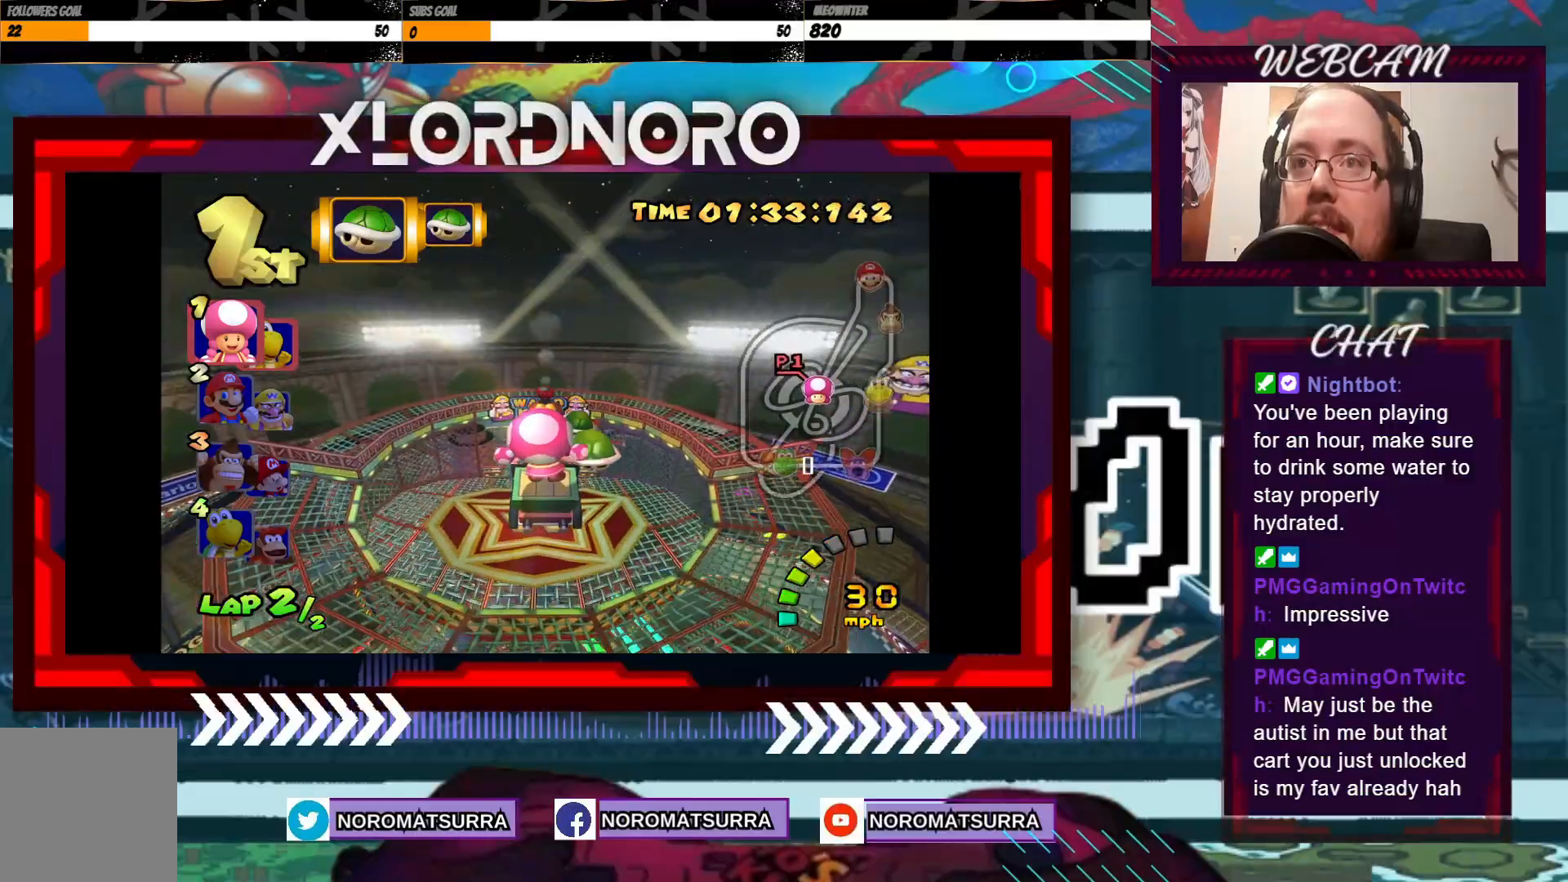
{"buttons": ["A"], "left_stick": "center", "events": [[17, "left_stick", "left"], [167, "left_stick", "center"]]}
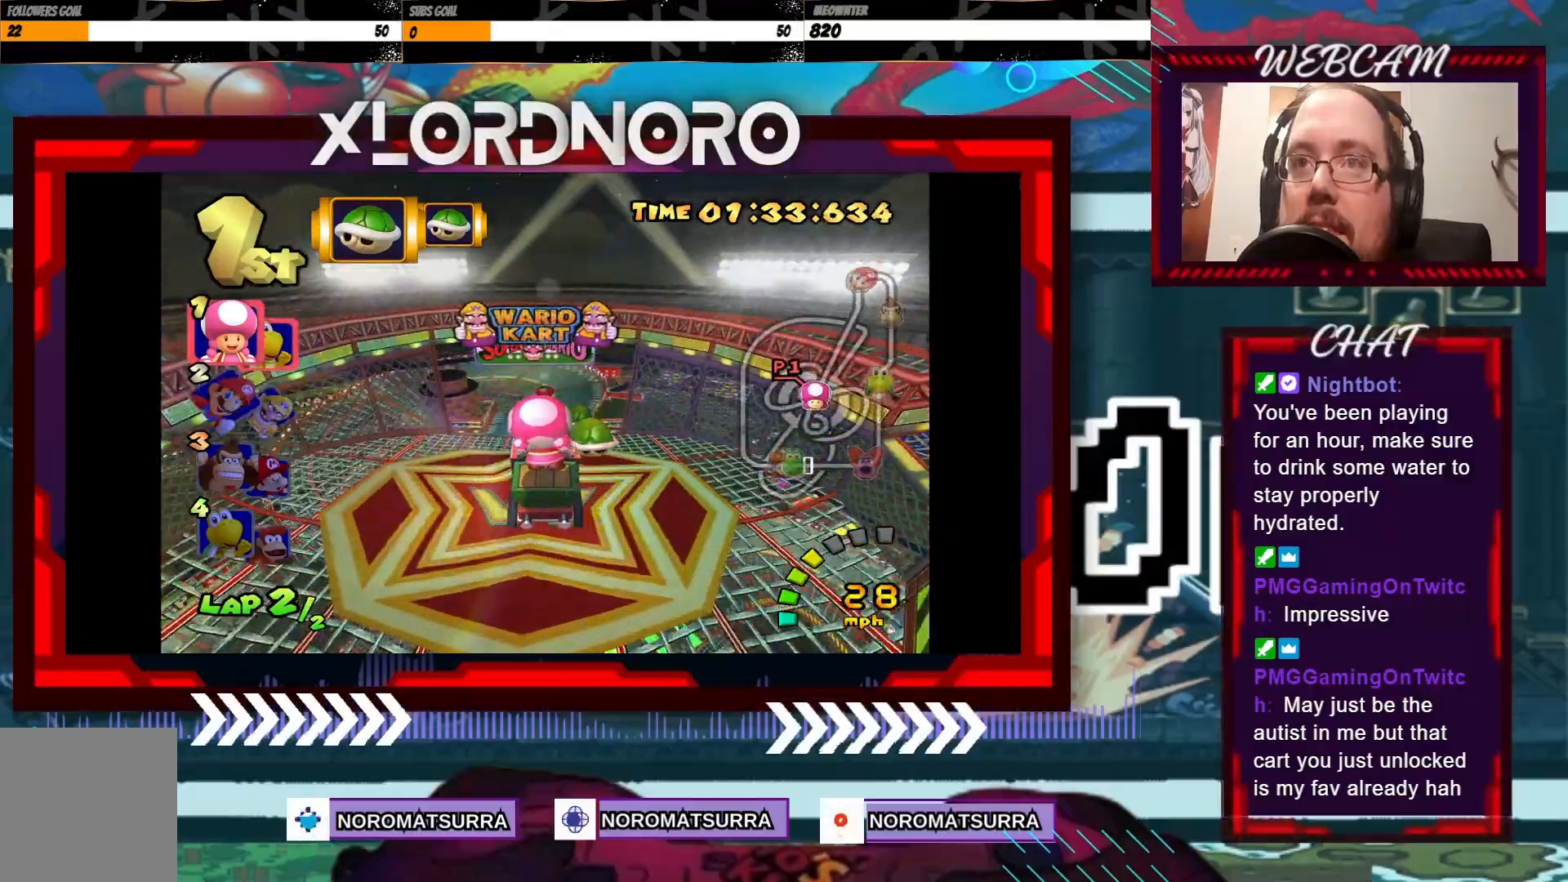
{"buttons": ["A", "R2"], "left_stick": "left", "events": [[217, "left_stick", "left"], [283, "R2", "down"]]}
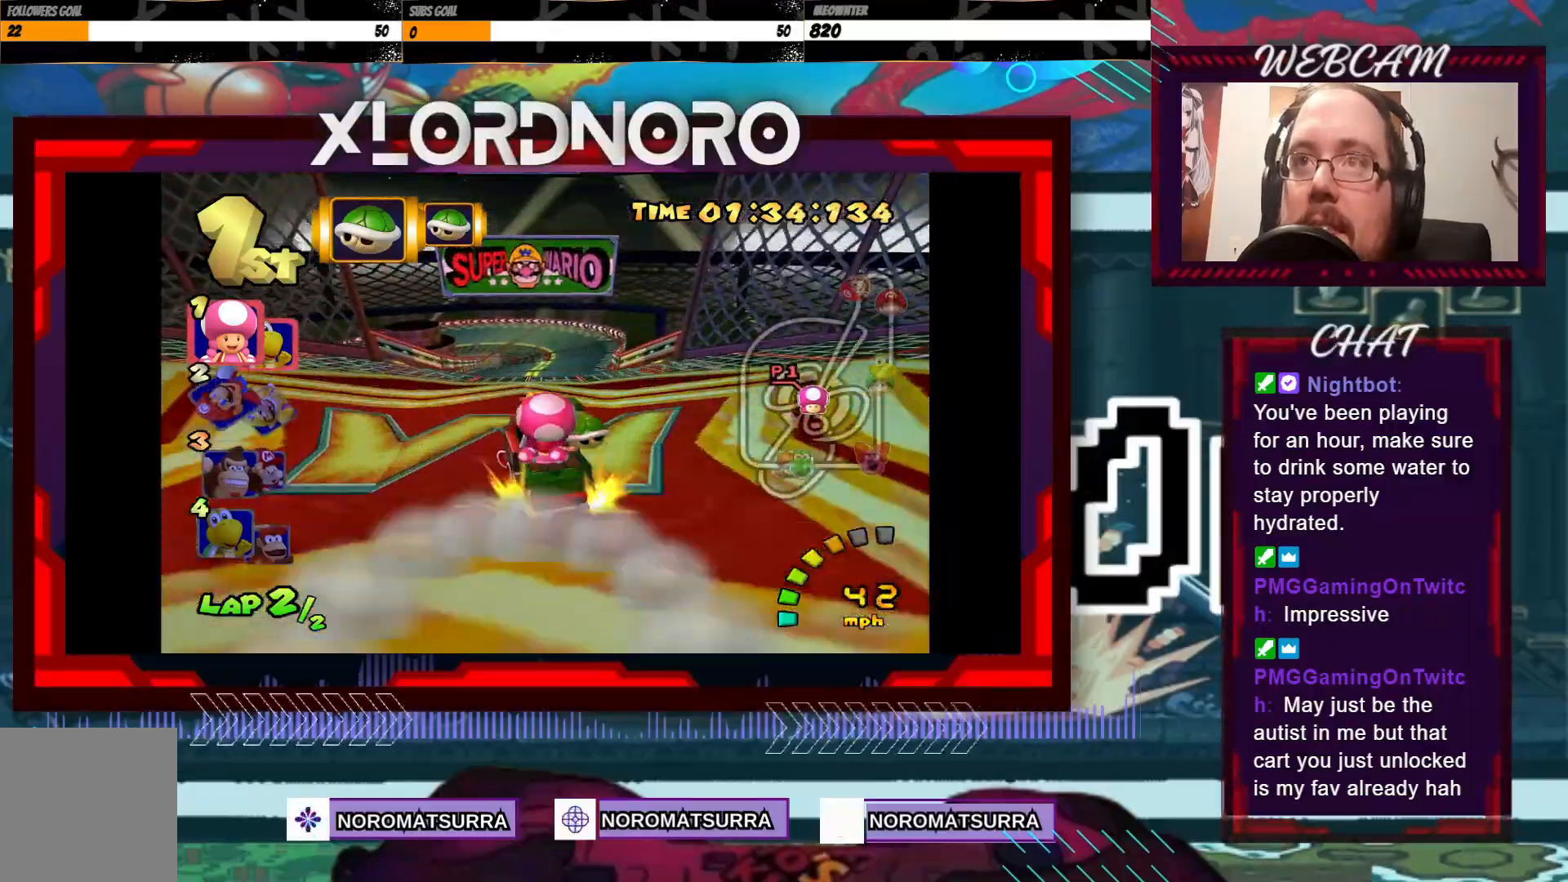
{"buttons": ["A", "R2"], "left_stick": "right", "events": [[333, "left_stick", "right"]]}
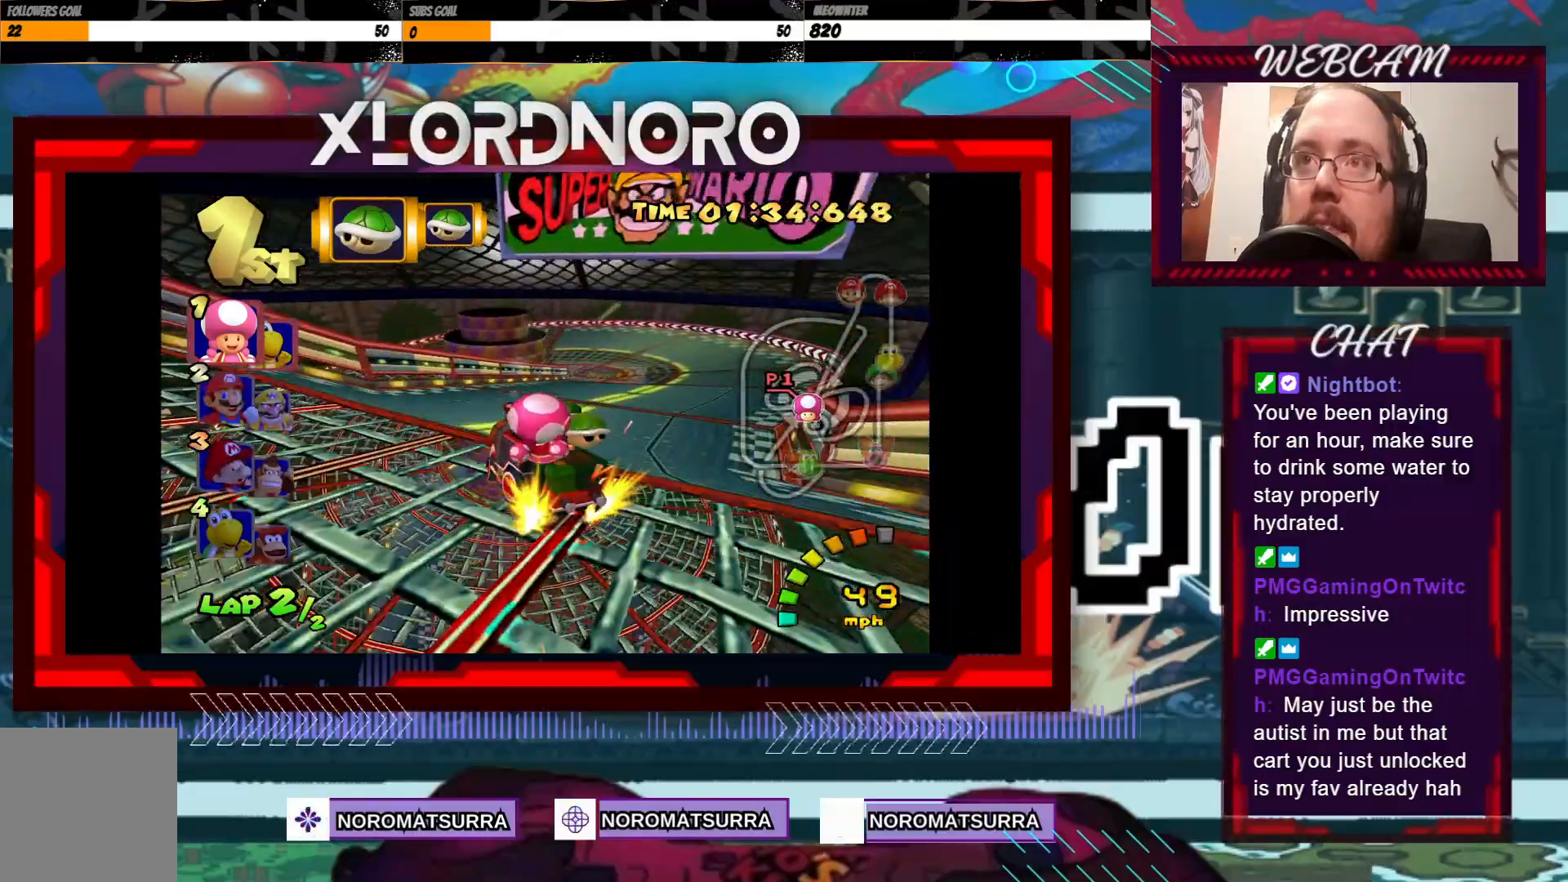
{"buttons": ["A", "R2"], "left_stick": "right", "events": [[167, "left_stick", "left"], [283, "left_stick", "right"]]}
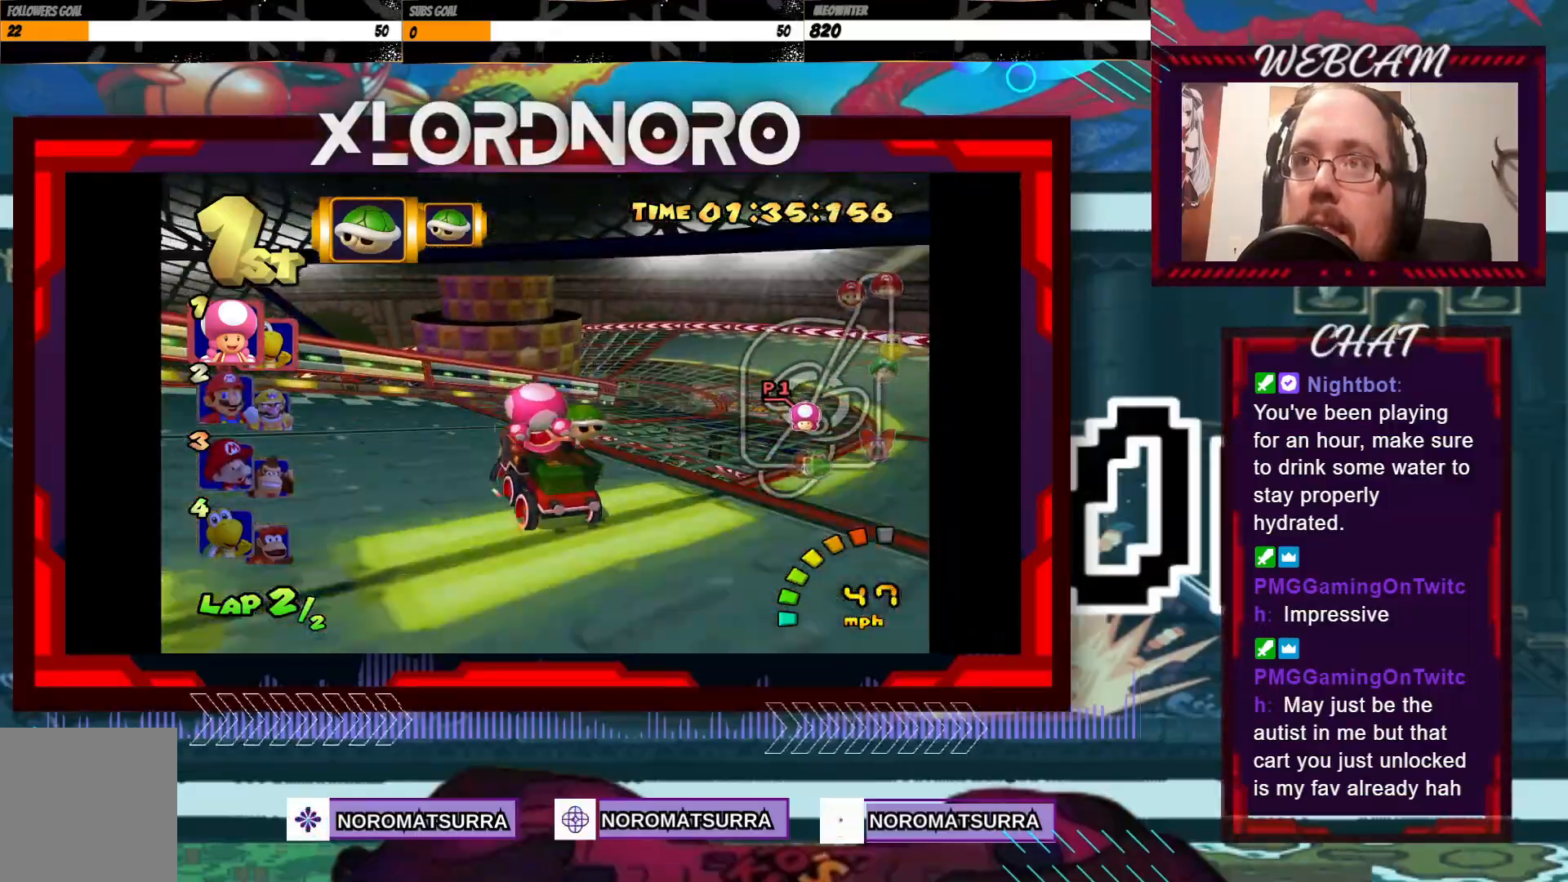
{"buttons": ["A", "R2"], "left_stick": "left", "events": [[183, "left_stick", "left"]]}
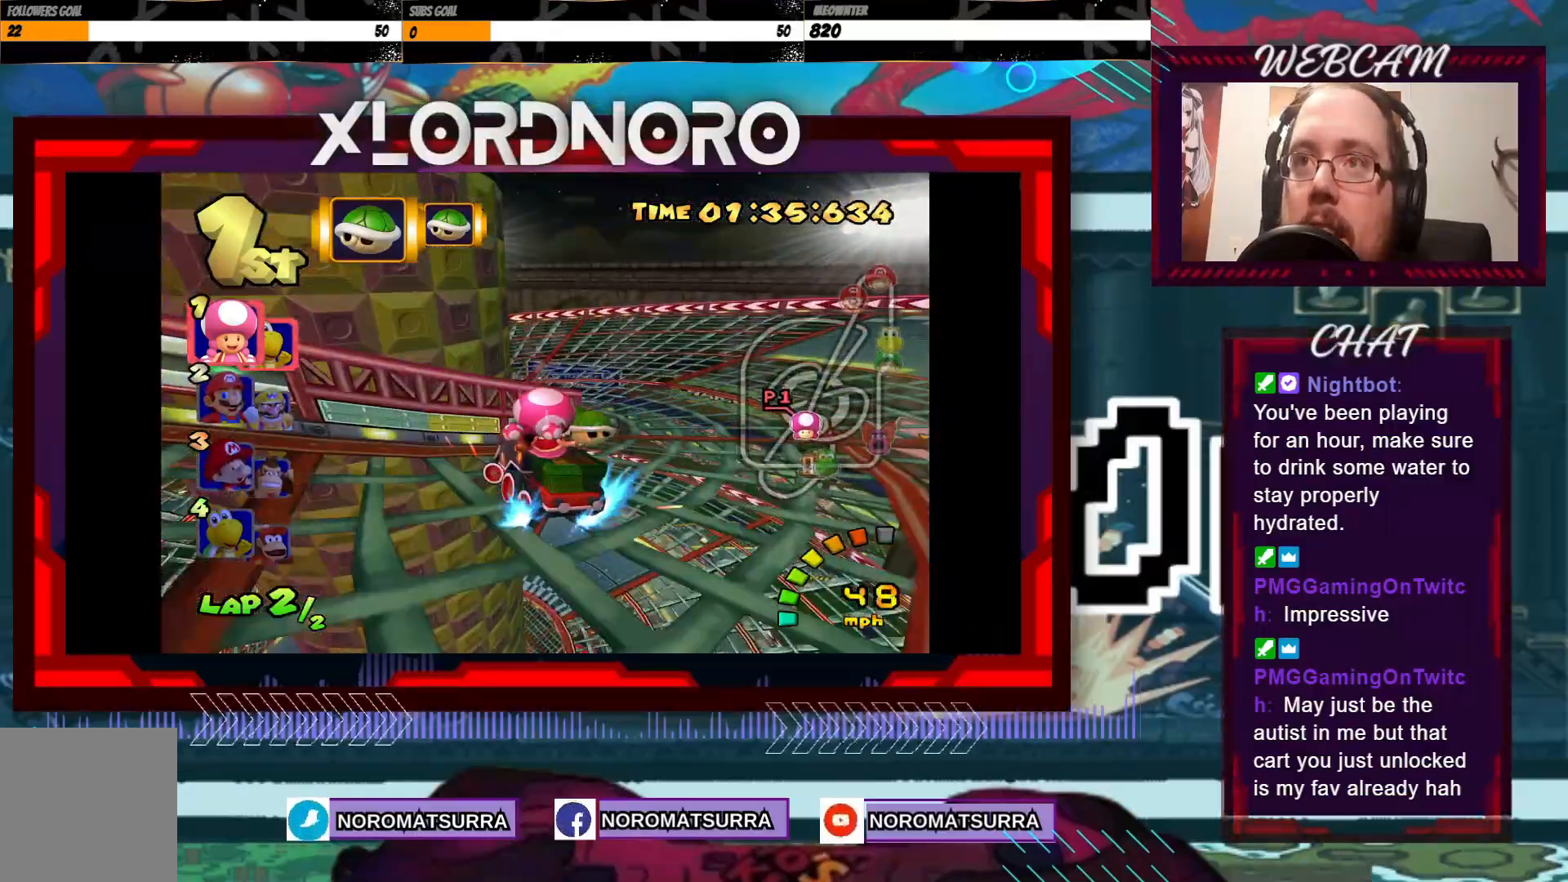
{"buttons": ["A", "R2"], "left_stick": "left", "events": []}
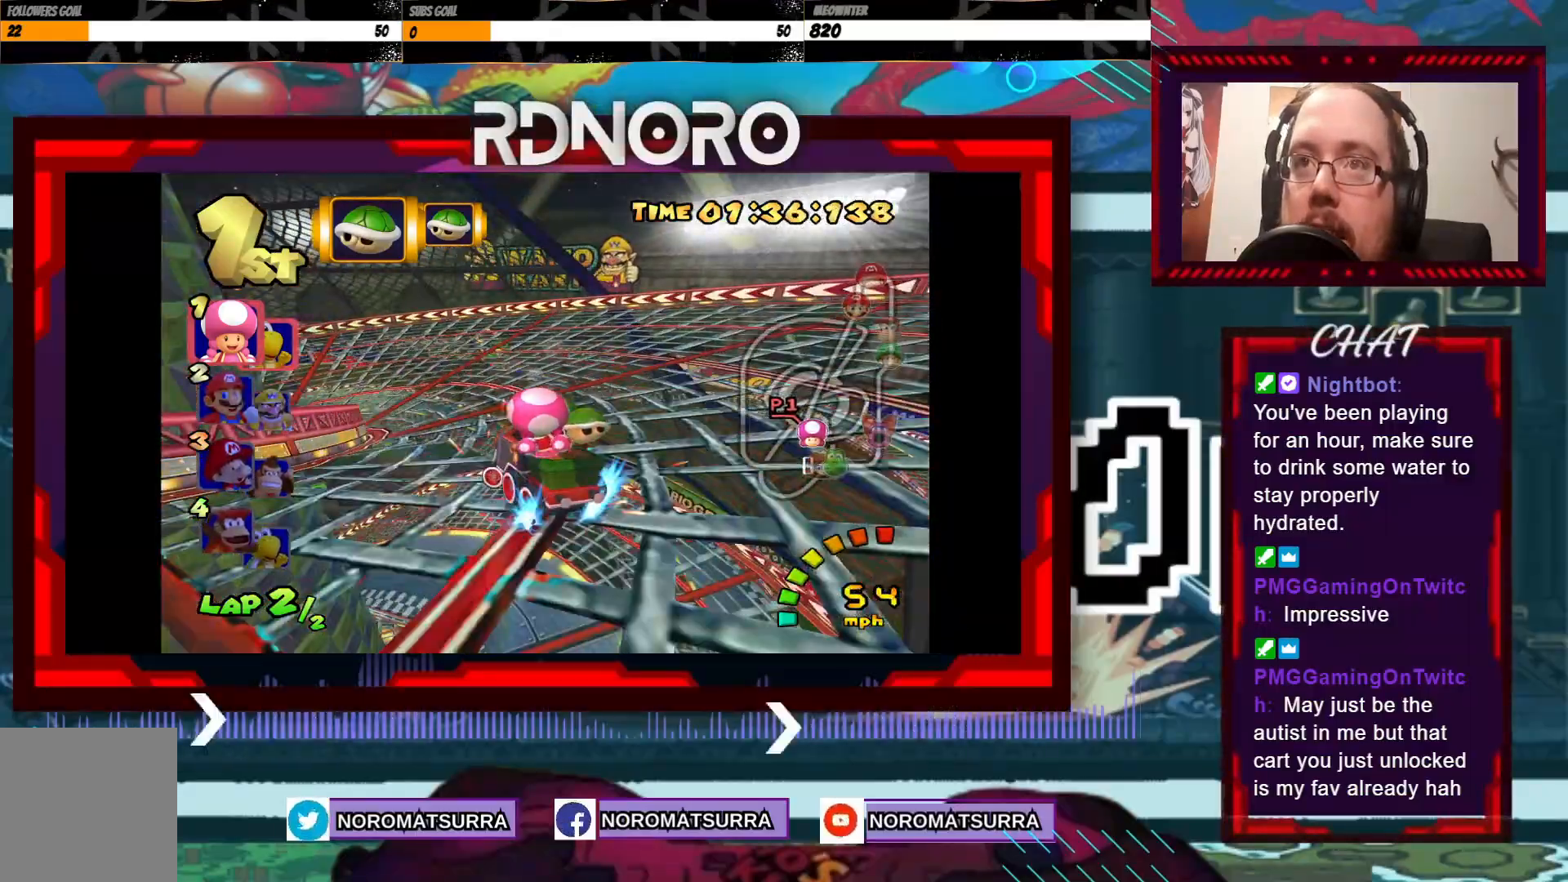
{"buttons": ["A", "R2"], "left_stick": "left", "events": []}
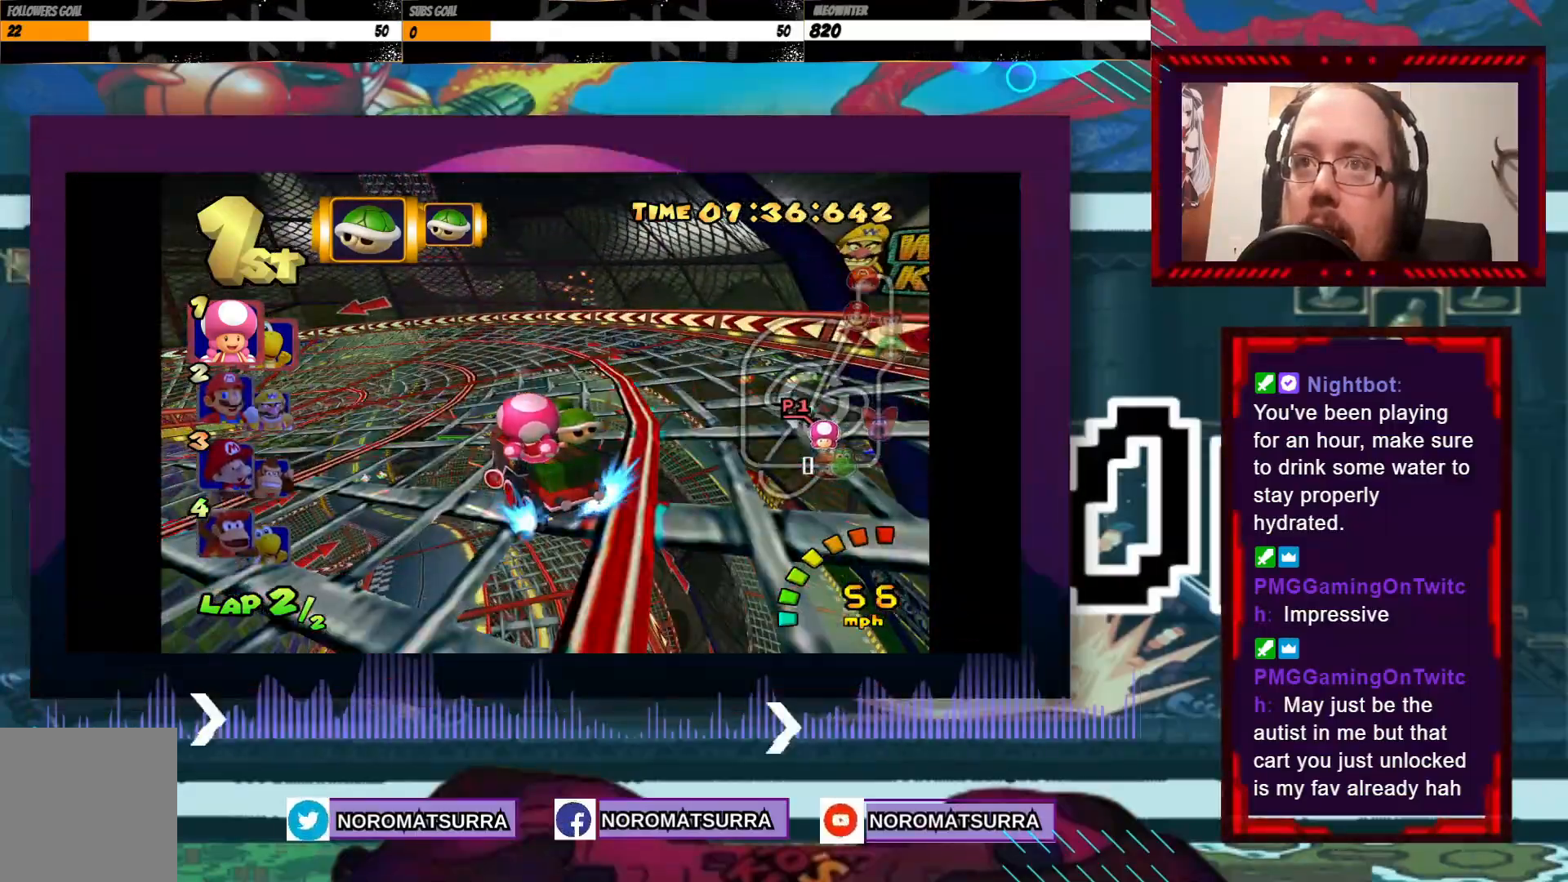
{"buttons": ["A", "R2"], "left_stick": "left", "events": []}
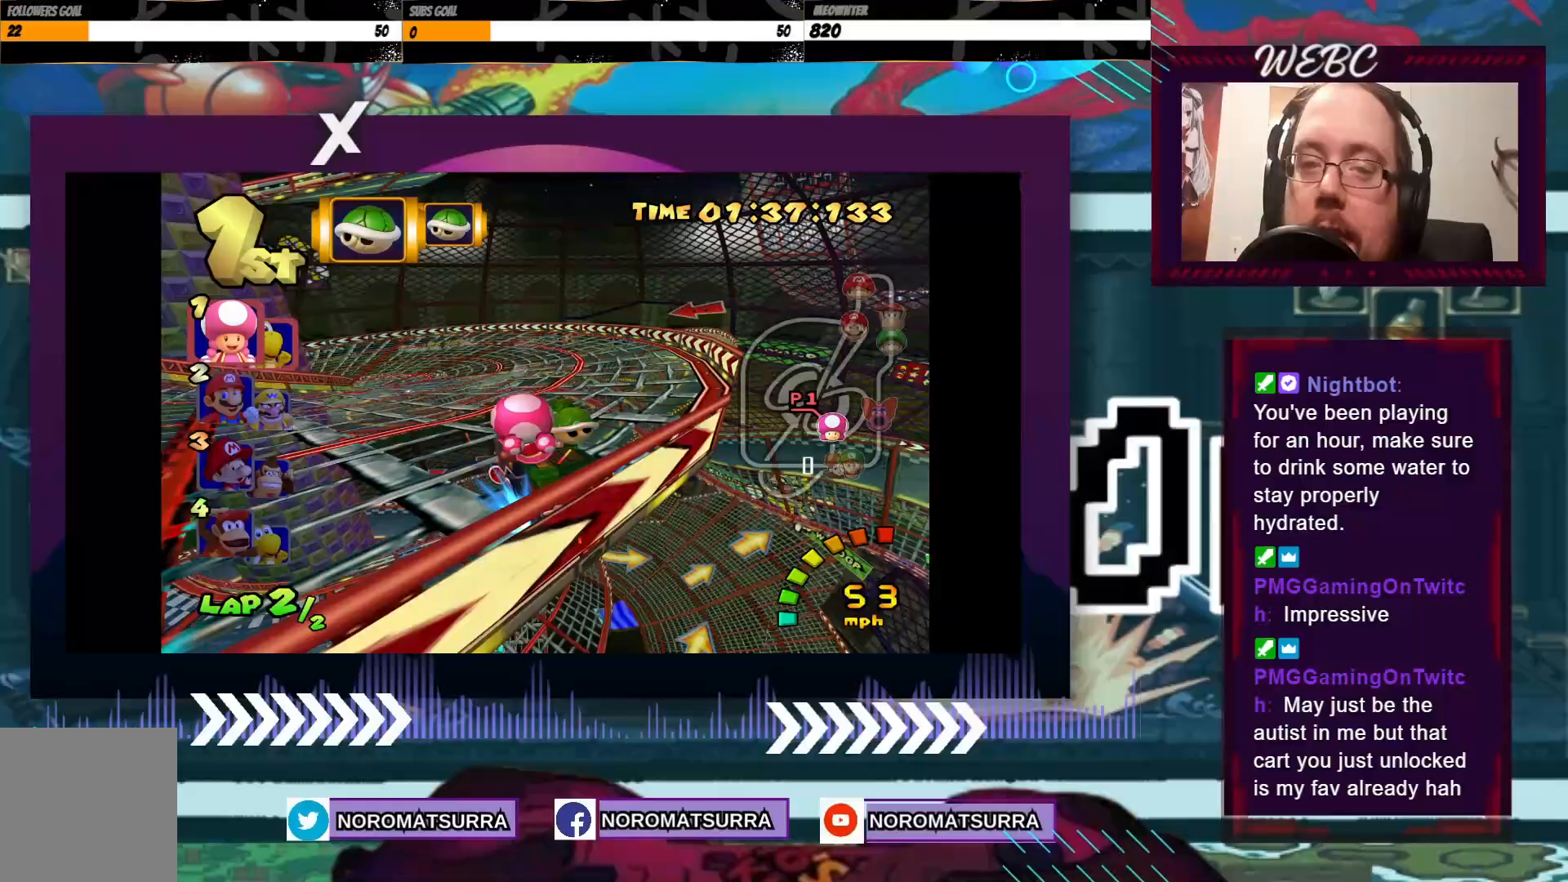
{"buttons": ["A", "R2"], "left_stick": "left", "events": []}
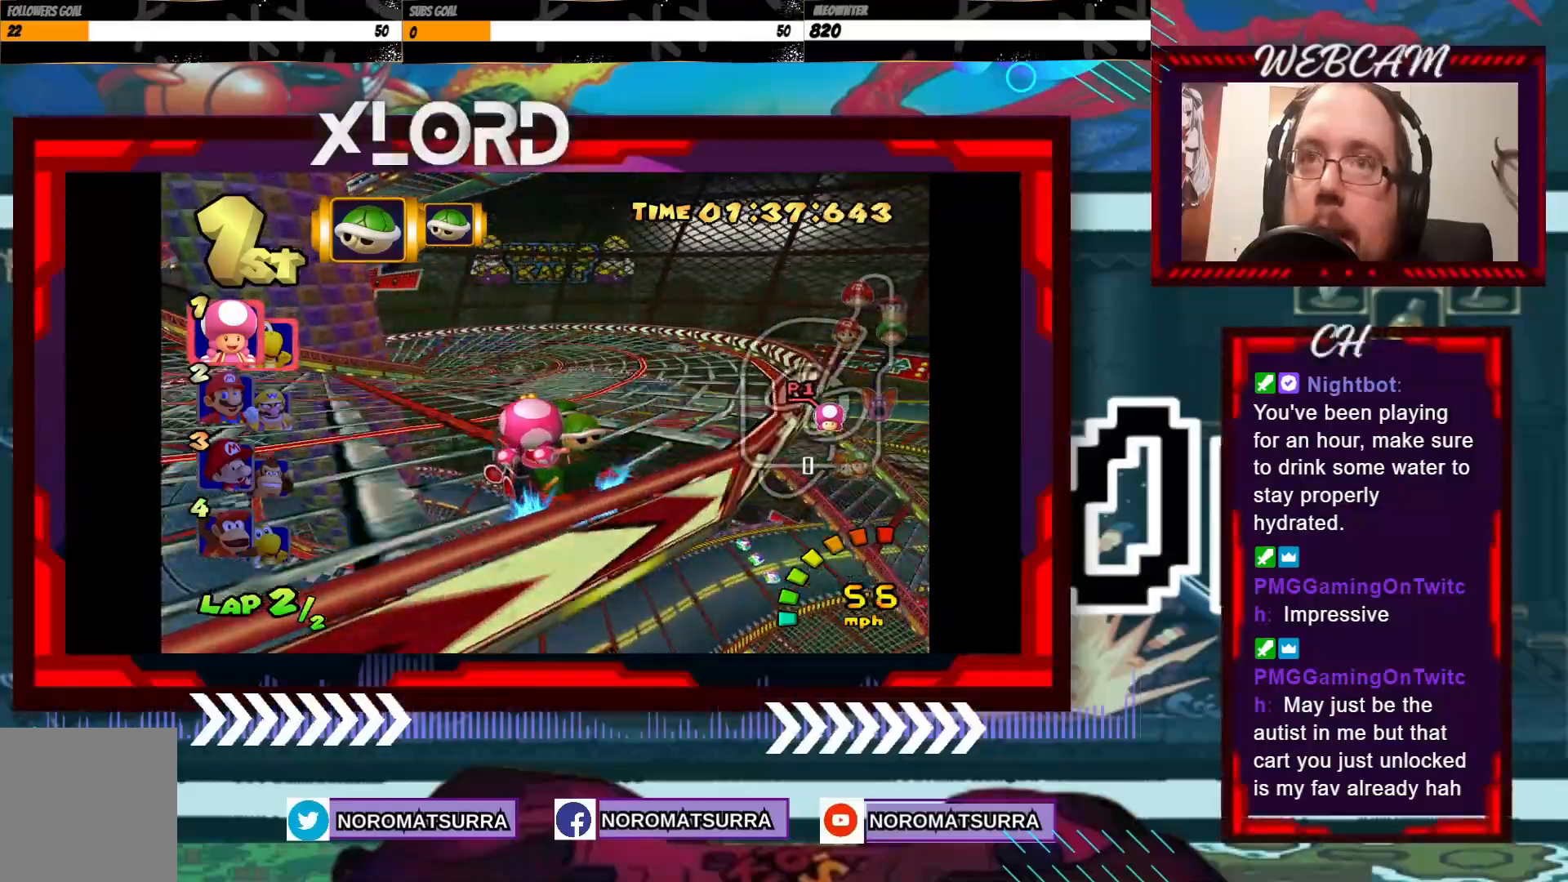
{"buttons": ["A", "R2"], "left_stick": "left", "events": []}
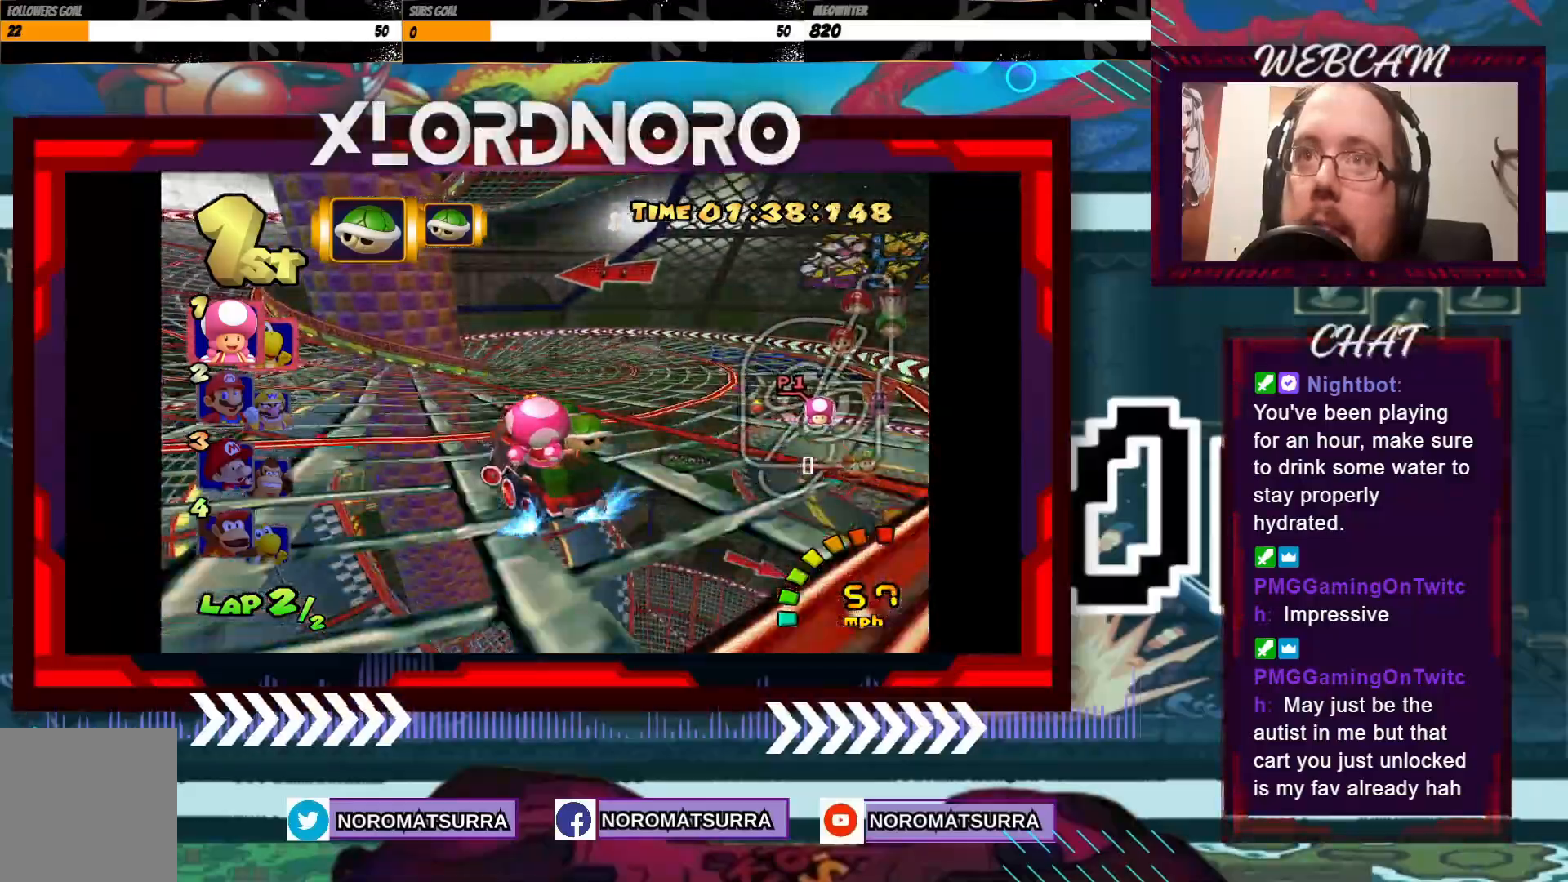
{"buttons": ["A", "R2"], "left_stick": "left", "events": []}
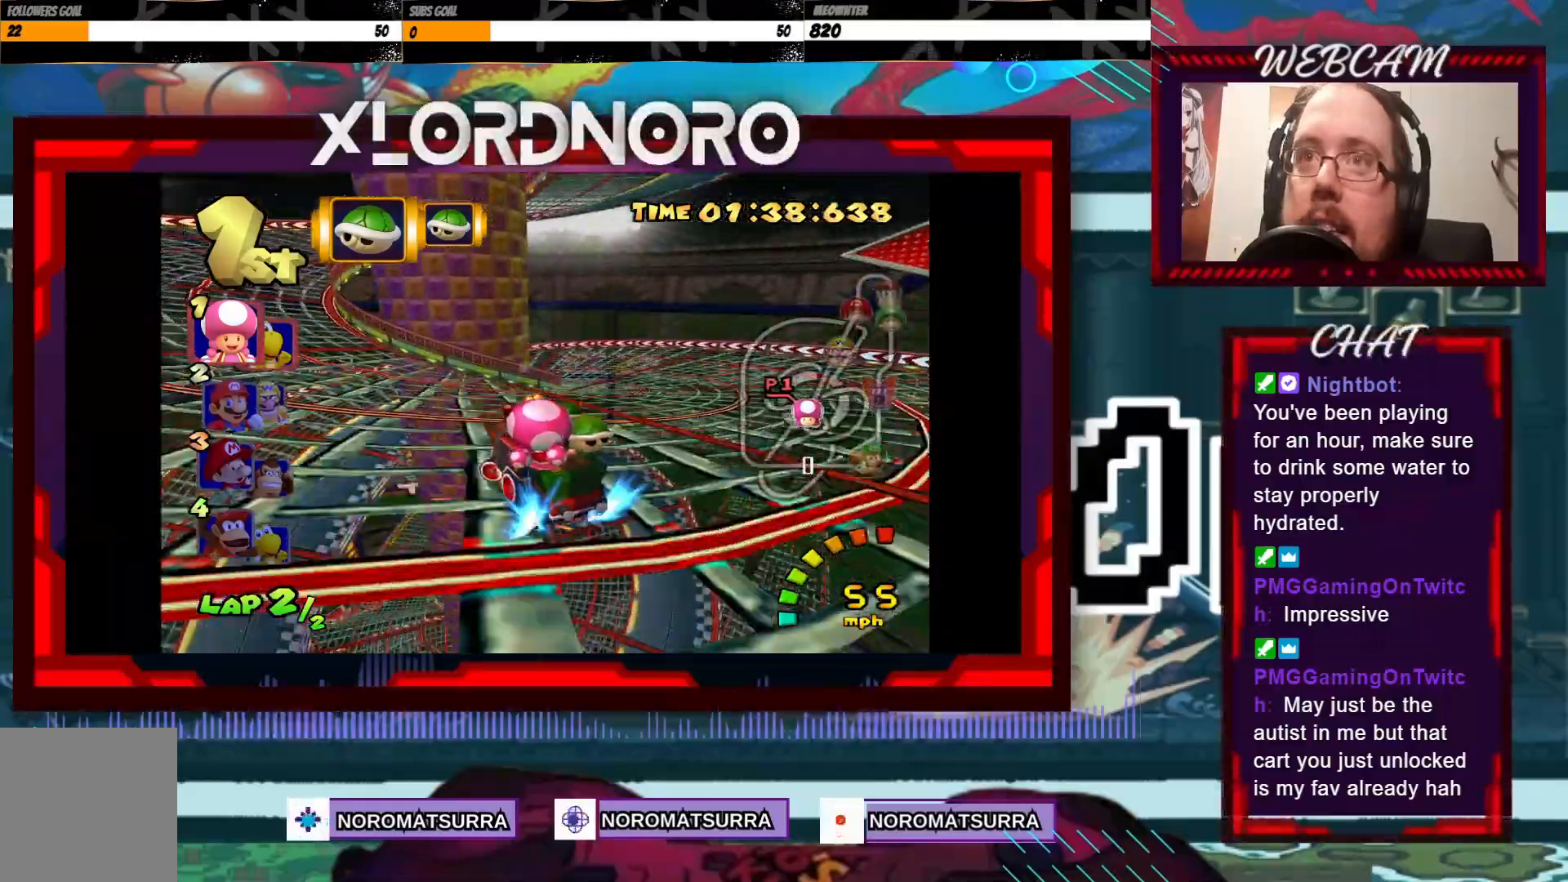
{"buttons": ["A", "R2"], "left_stick": "left", "events": [[283, "left_stick", "center"], [417, "left_stick", "left"]]}
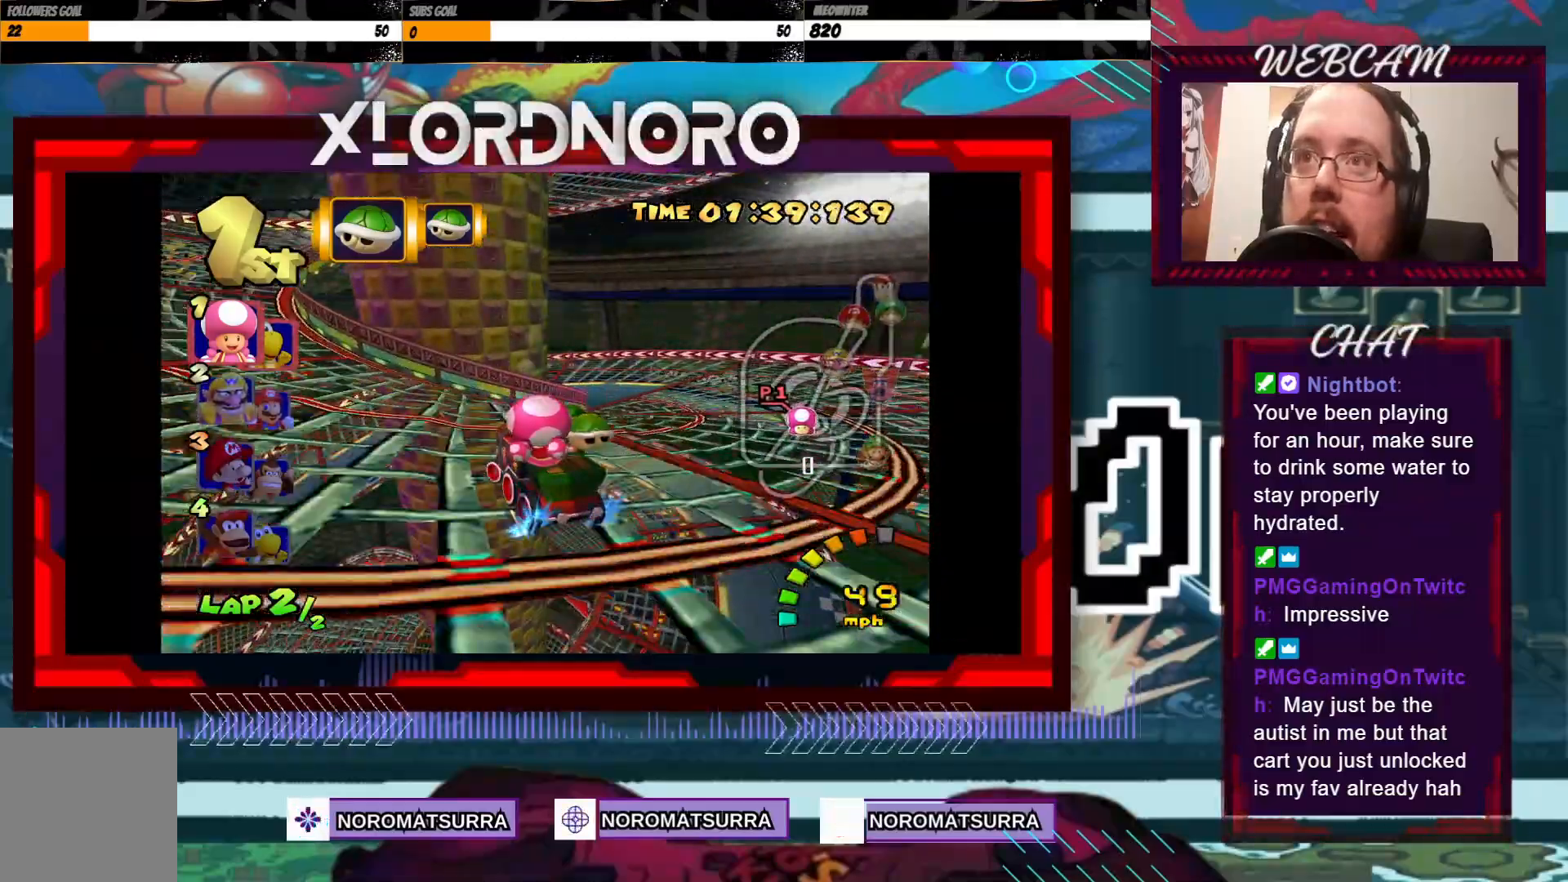
{"buttons": ["A", "R2"], "left_stick": "left", "events": []}
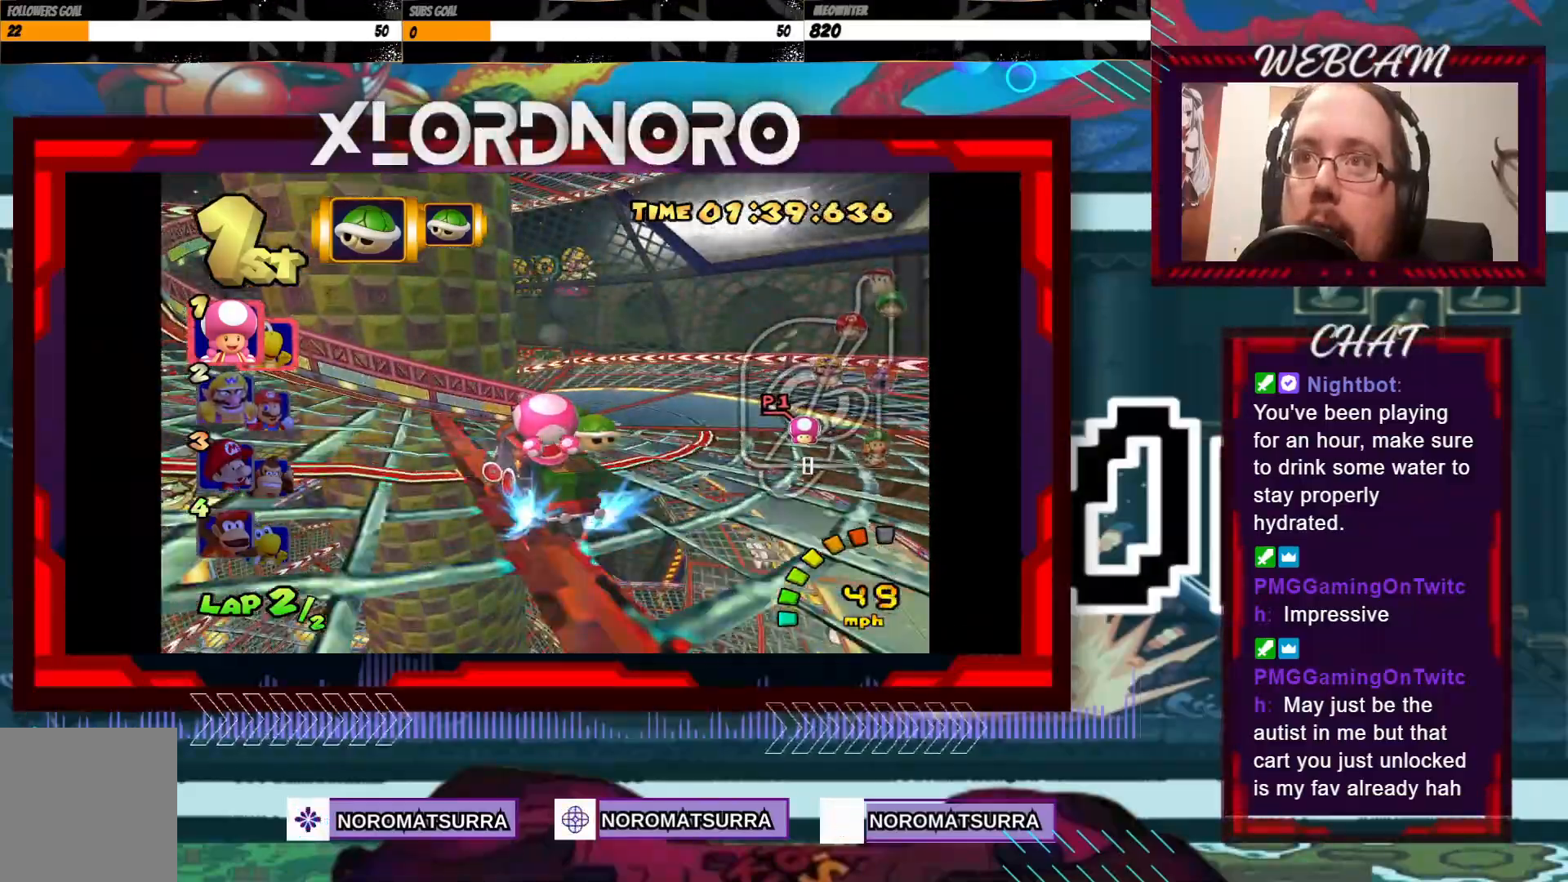
{"buttons": ["A", "R2"], "left_stick": "left", "events": []}
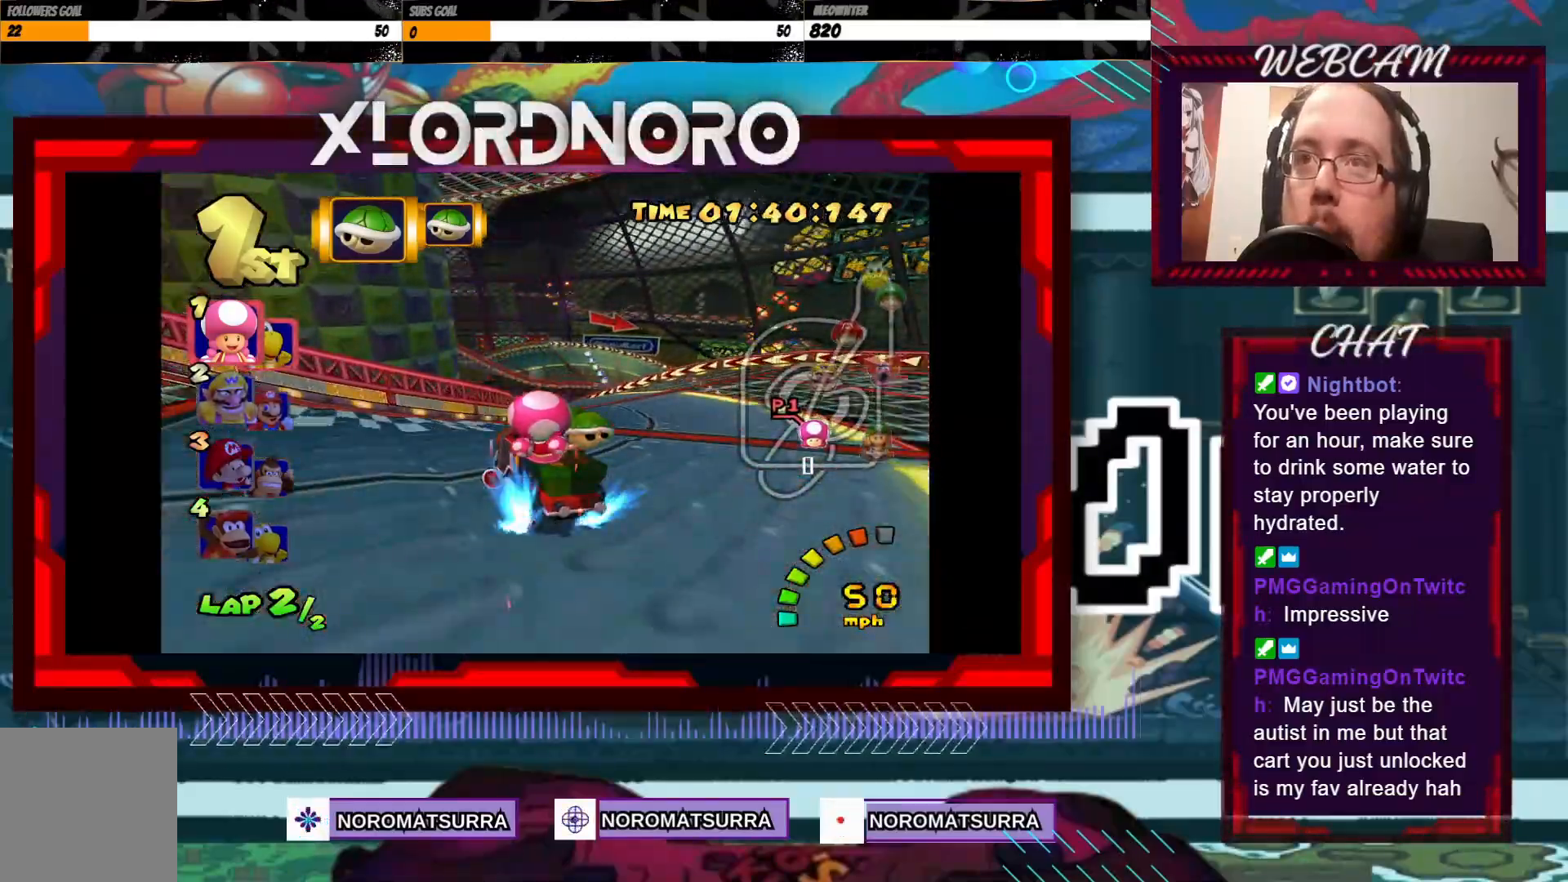
{"buttons": ["A"], "left_stick": "left", "events": [[233, "left_stick", "center"], [333, "left_stick", "left"], [350, "R2", "up"]]}
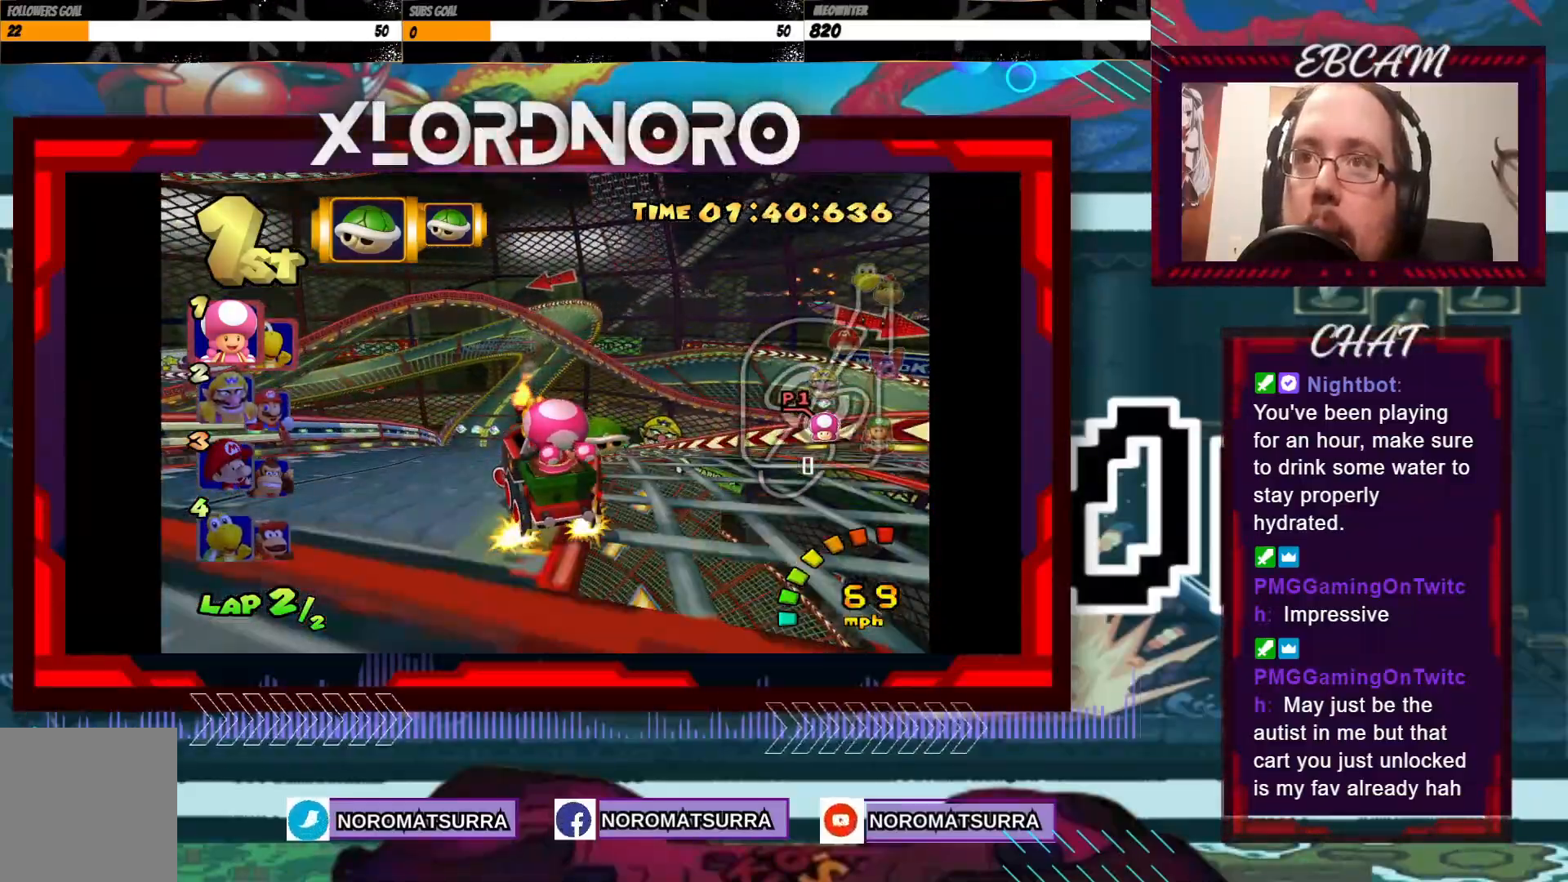
{"buttons": ["A"], "left_stick": "center", "events": [[383, "left_stick", "center"]]}
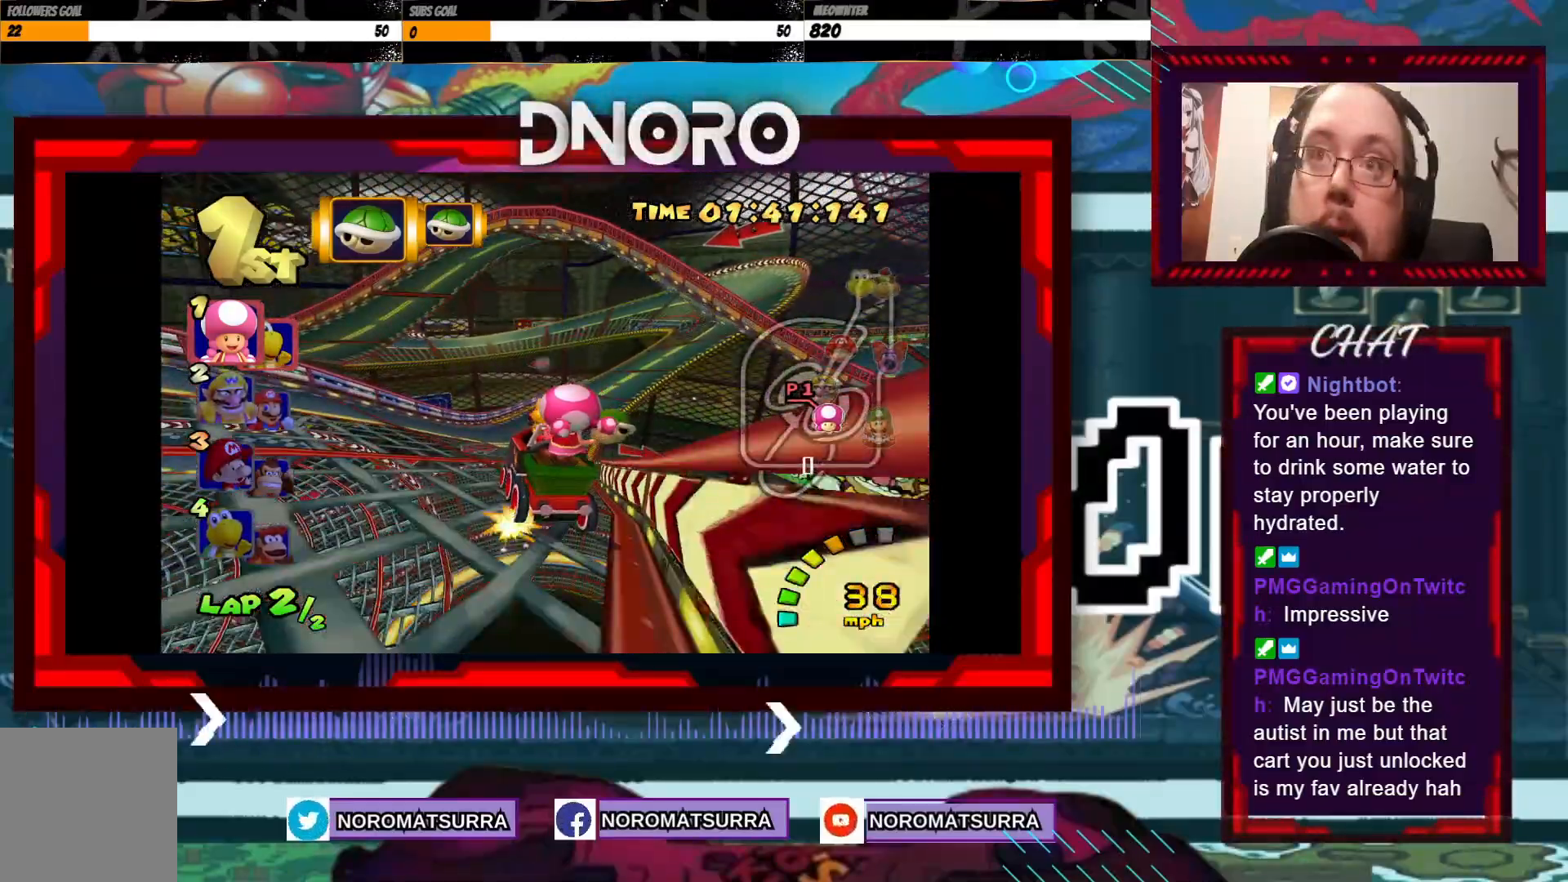
{"buttons": ["A"], "left_stick": "right", "events": [[333, "left_stick", "right"]]}
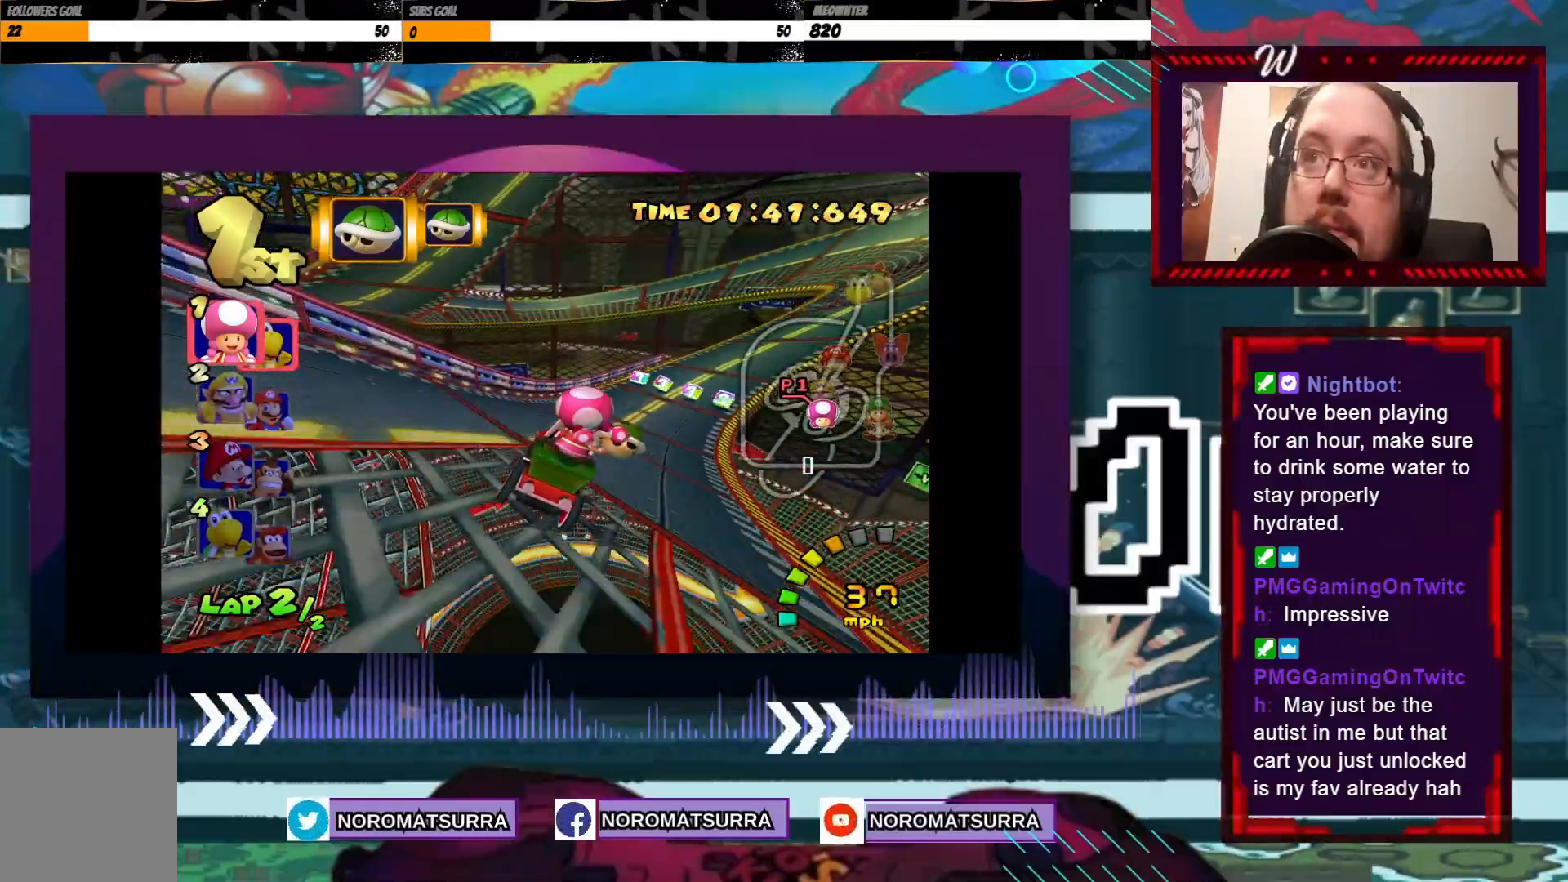
{"buttons": ["A"], "left_stick": "center", "events": [[183, "left_stick", "center"]]}
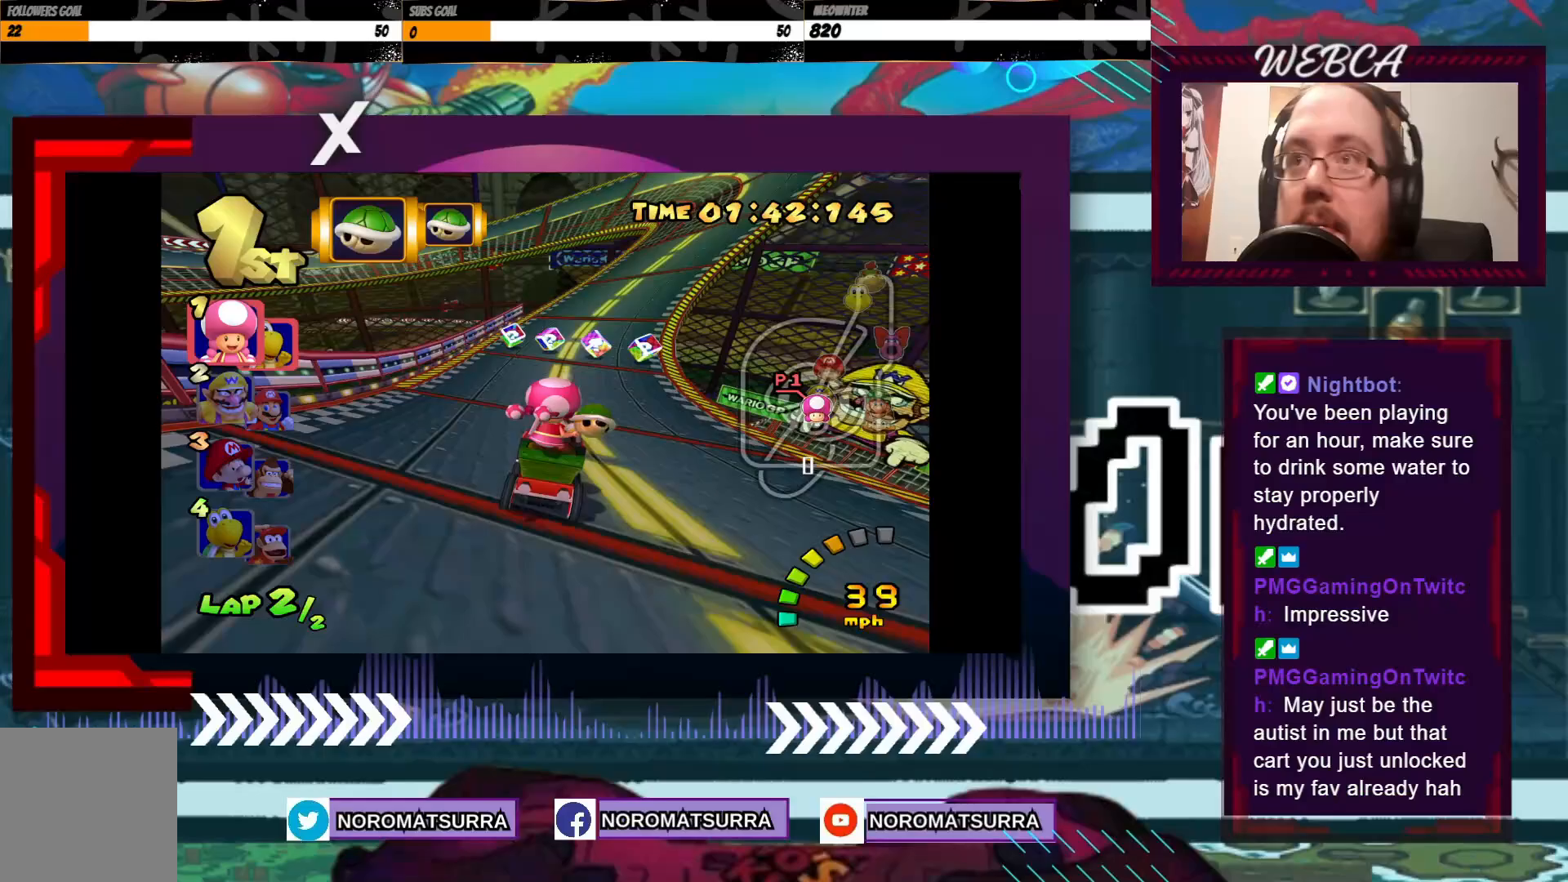
{"buttons": ["A"], "left_stick": "right", "events": [[83, "left_stick", "right"], [267, "left_stick", "center"], [433, "left_stick", "right"]]}
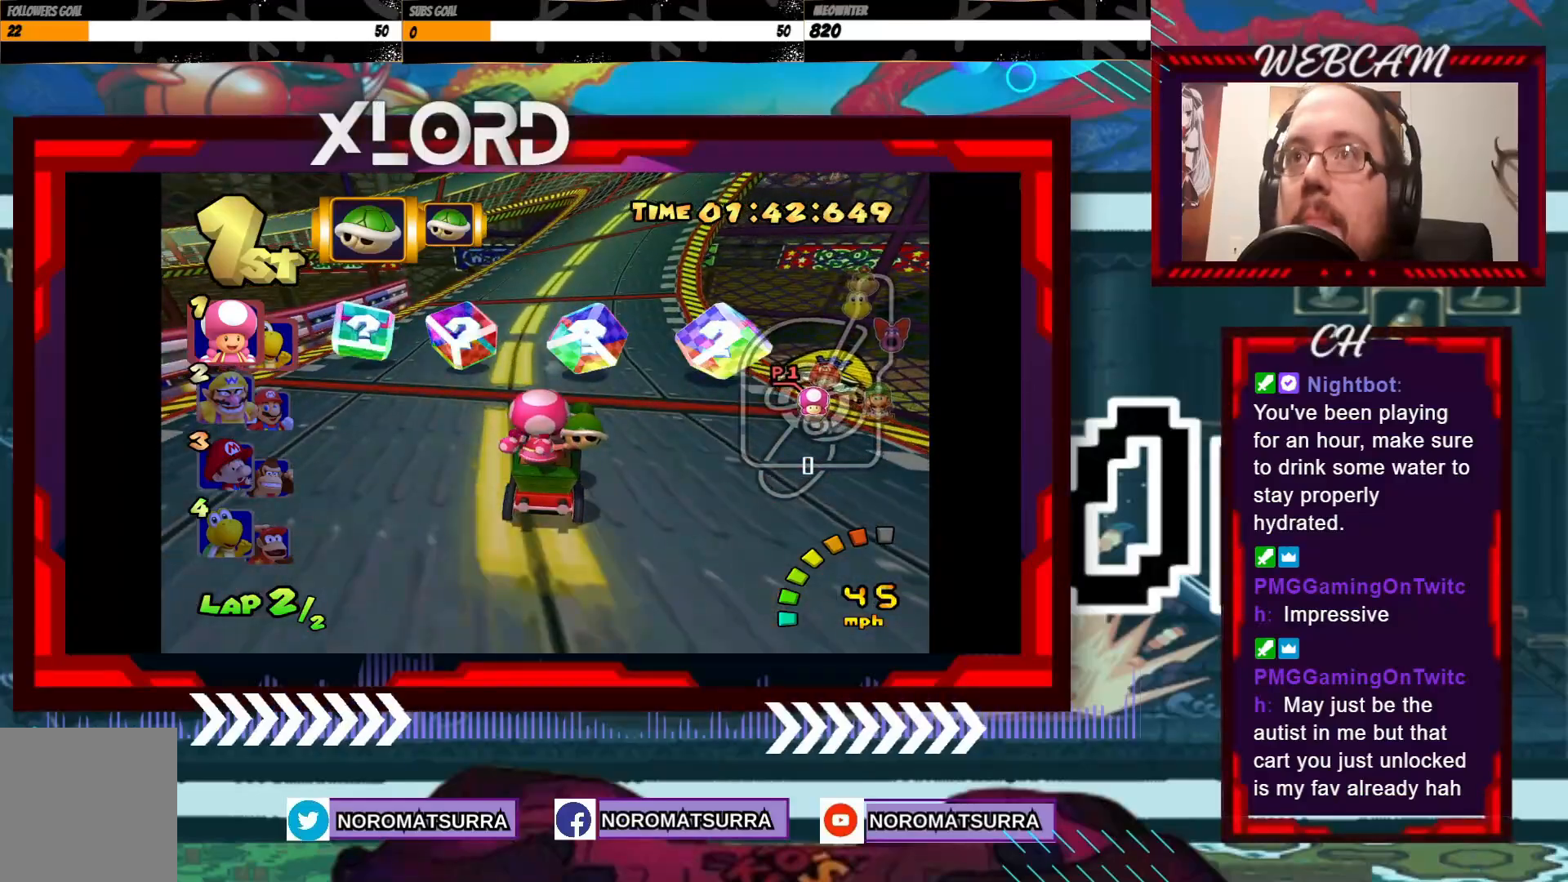
{"buttons": ["A", "R2"], "left_stick": "left", "events": [[83, "left_stick", "center"], [383, "left_stick", "left"], [450, "R2", "down"]]}
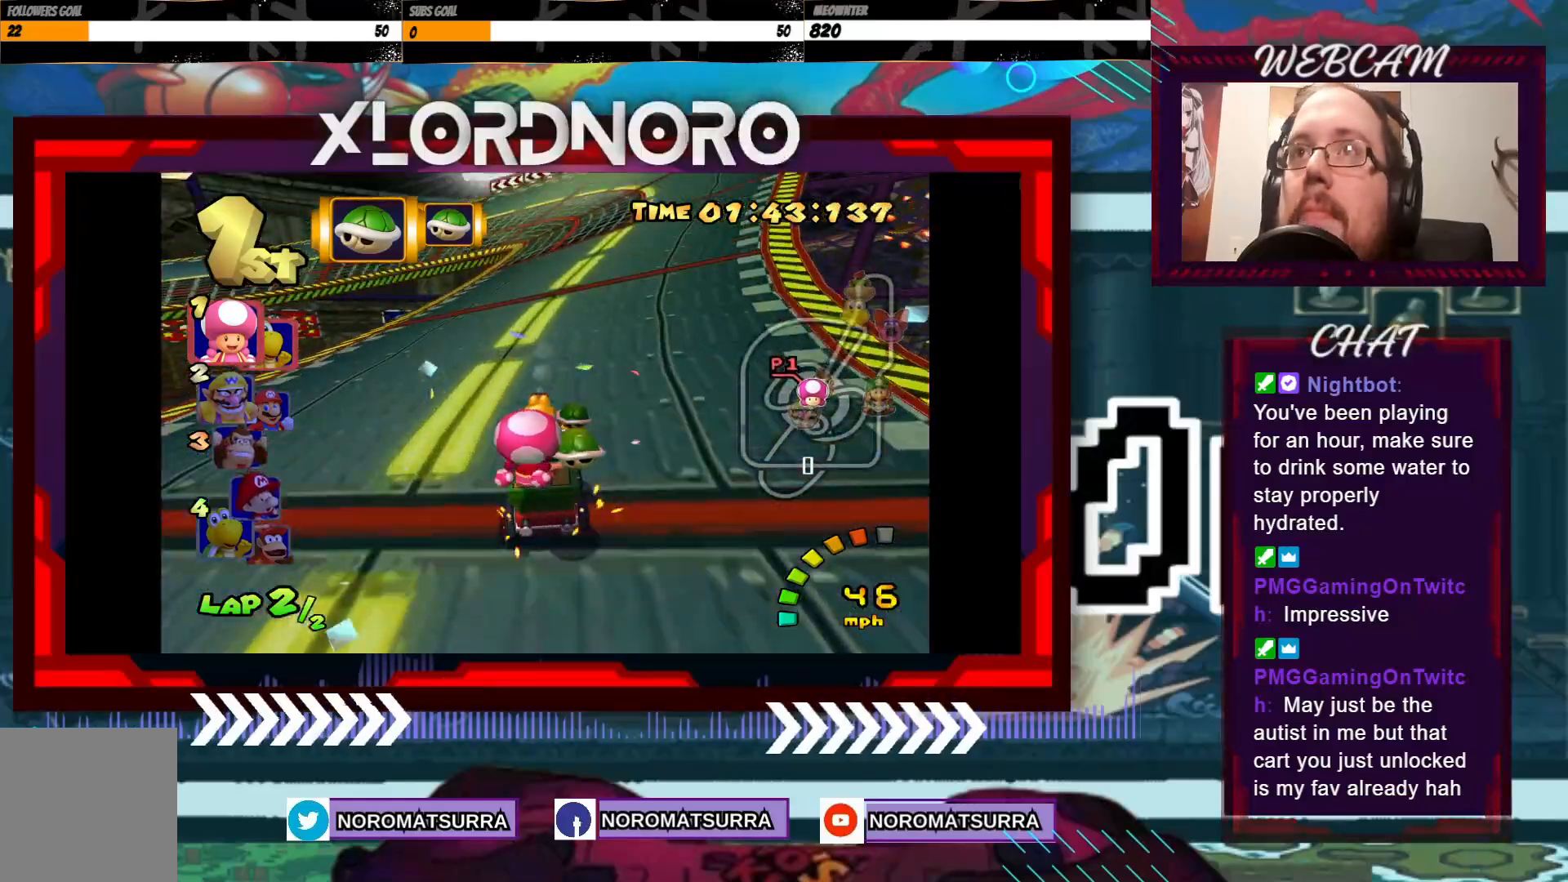
{"buttons": ["A", "R2"], "left_stick": "left", "events": [[183, "left_stick", "right"], [383, "left_stick", "left"]]}
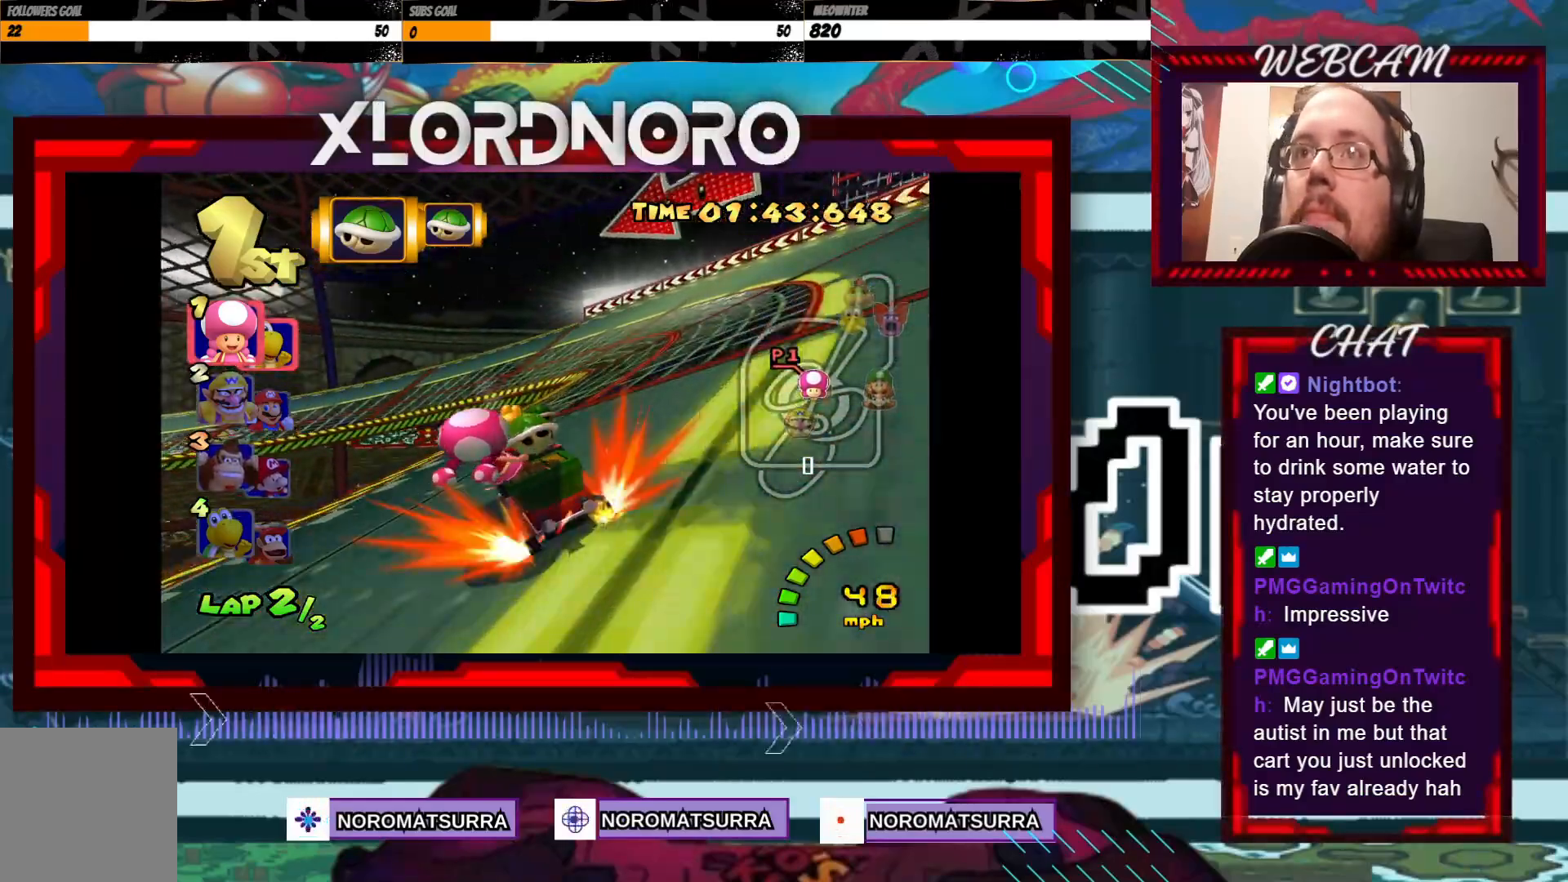
{"buttons": ["A", "R2"], "left_stick": "left", "events": []}
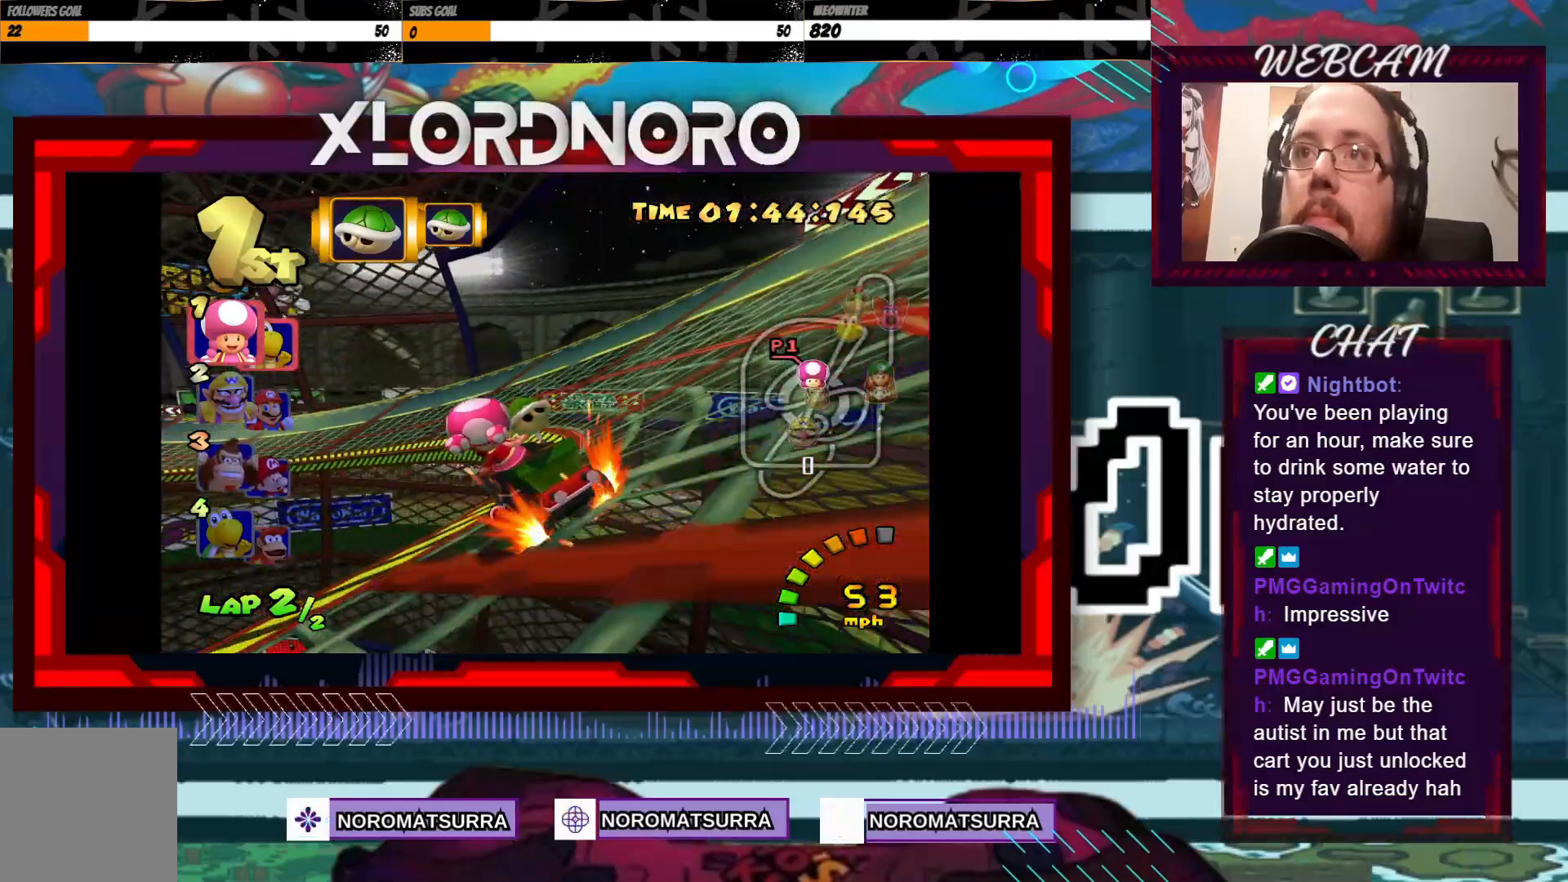
{"buttons": ["A", "R2"], "left_stick": "left", "events": []}
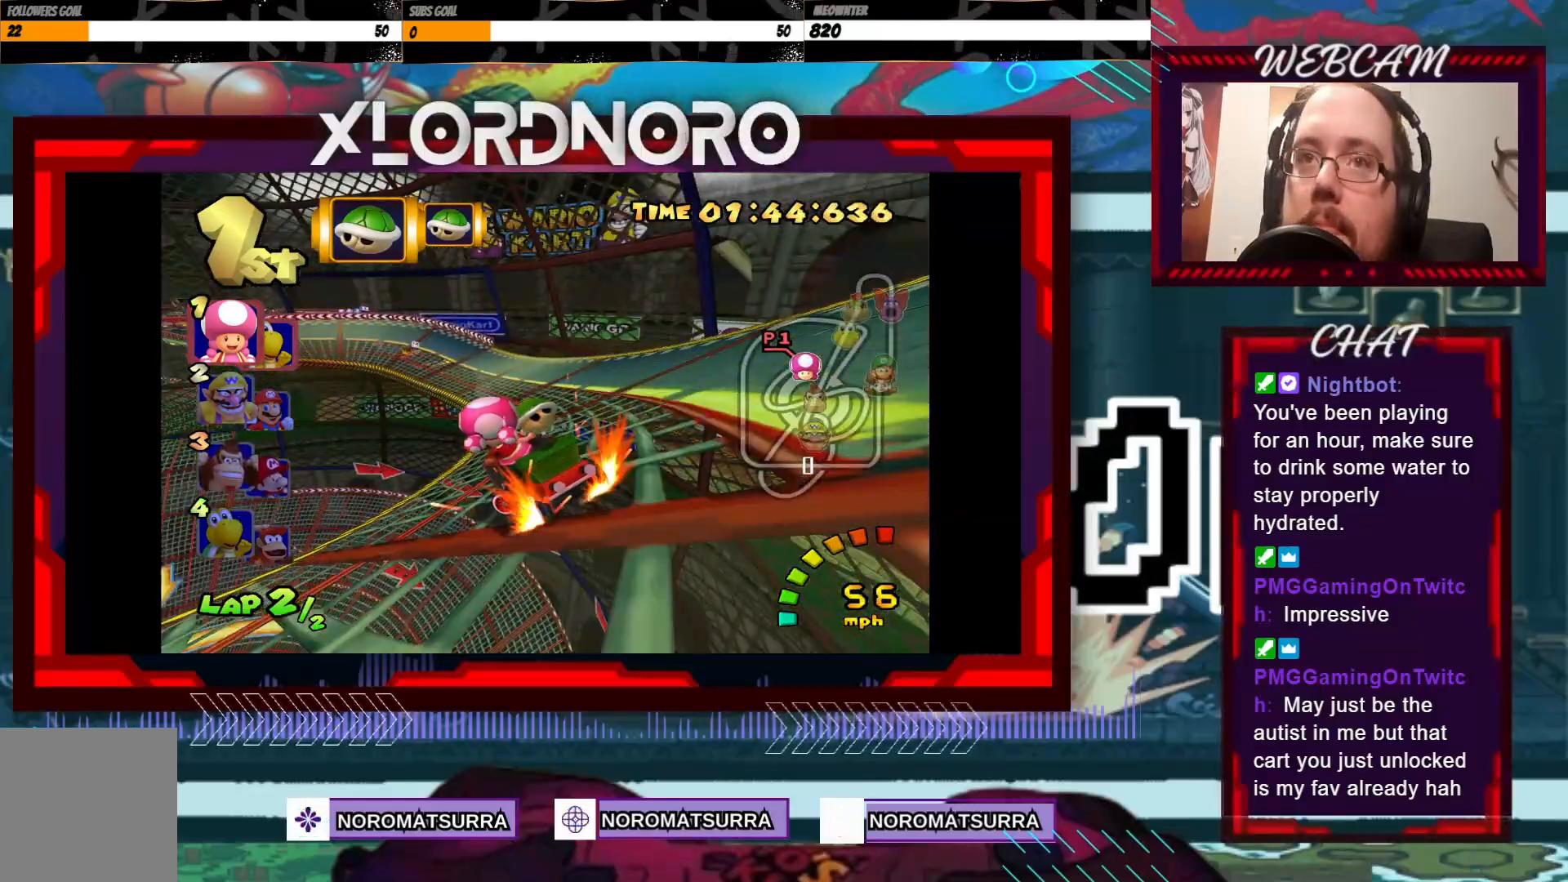
{"buttons": ["A", "R2"], "left_stick": "right", "events": [[367, "left_stick", "right"]]}
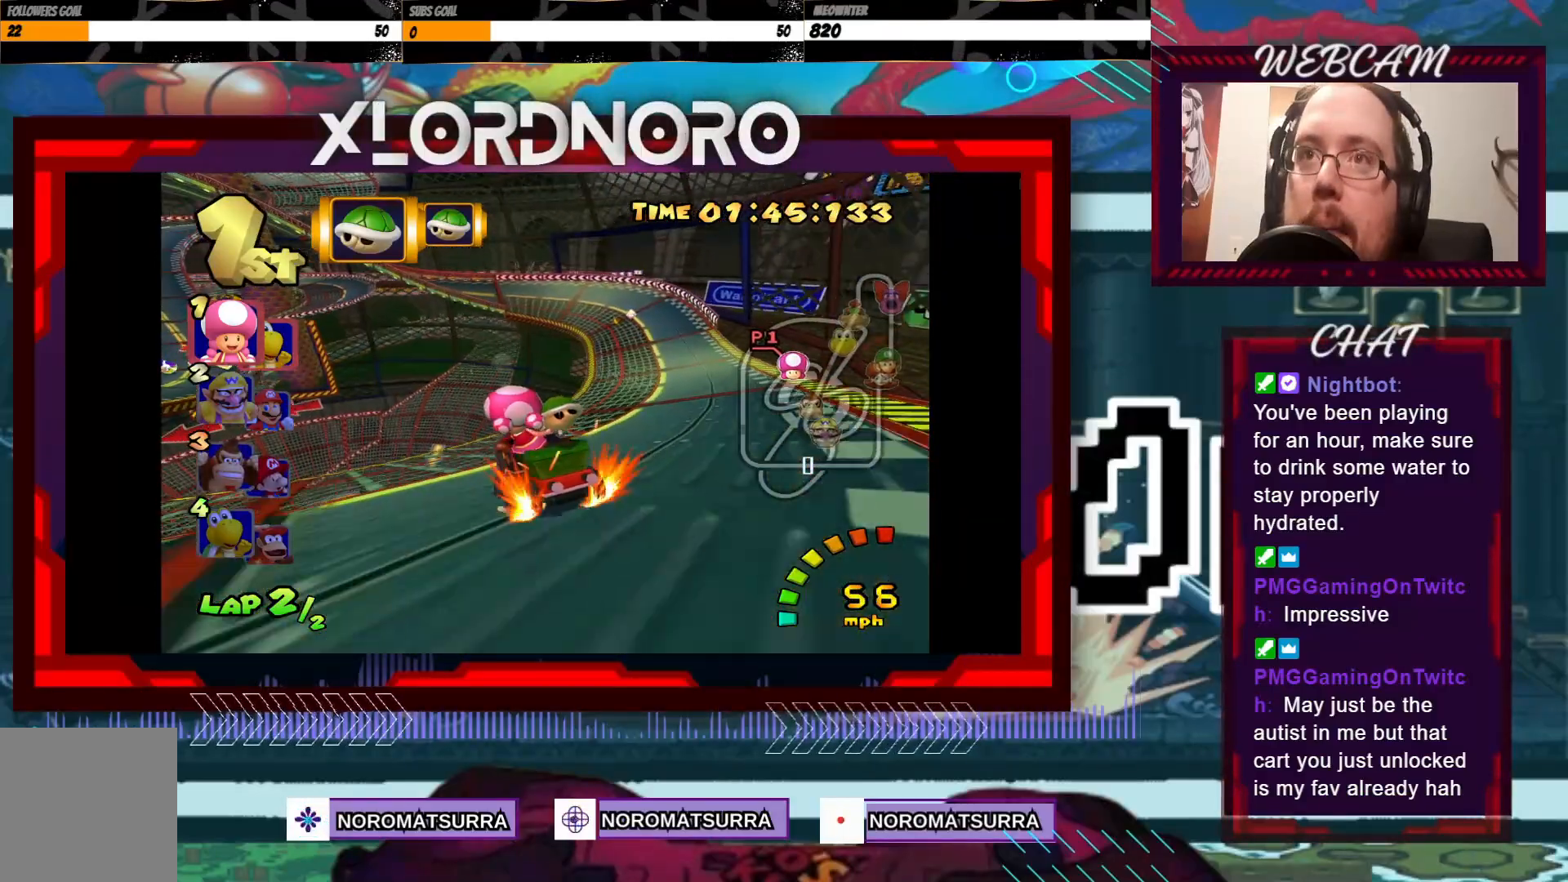
{"buttons": ["A", "R2"], "left_stick": "right", "events": [[333, "left_stick", "left"], [483, "left_stick", "right"]]}
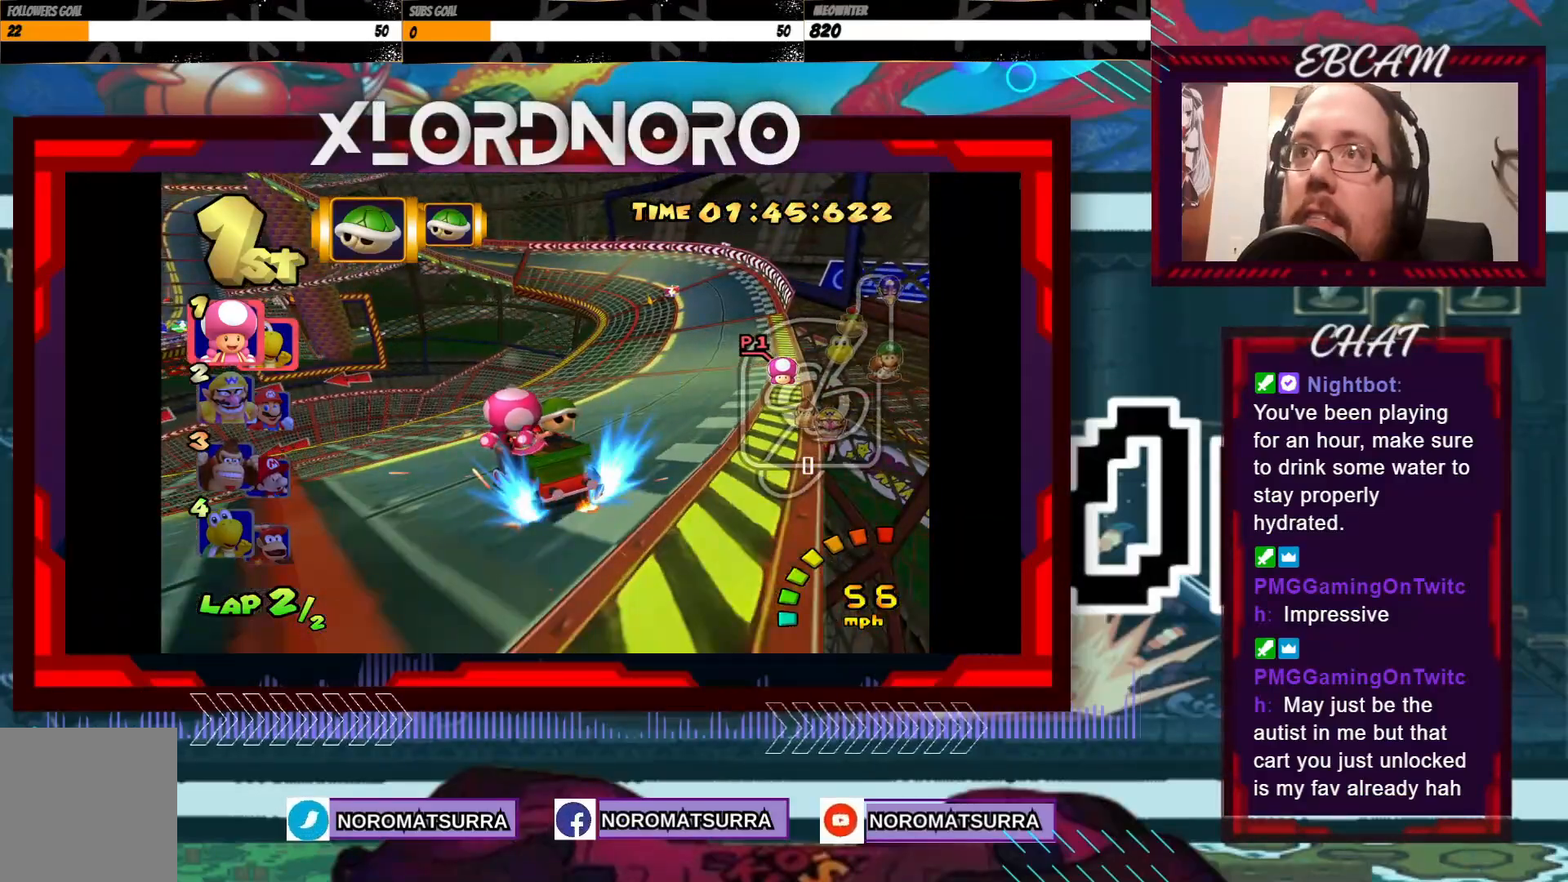
{"buttons": ["A", "R2"], "left_stick": "right", "events": []}
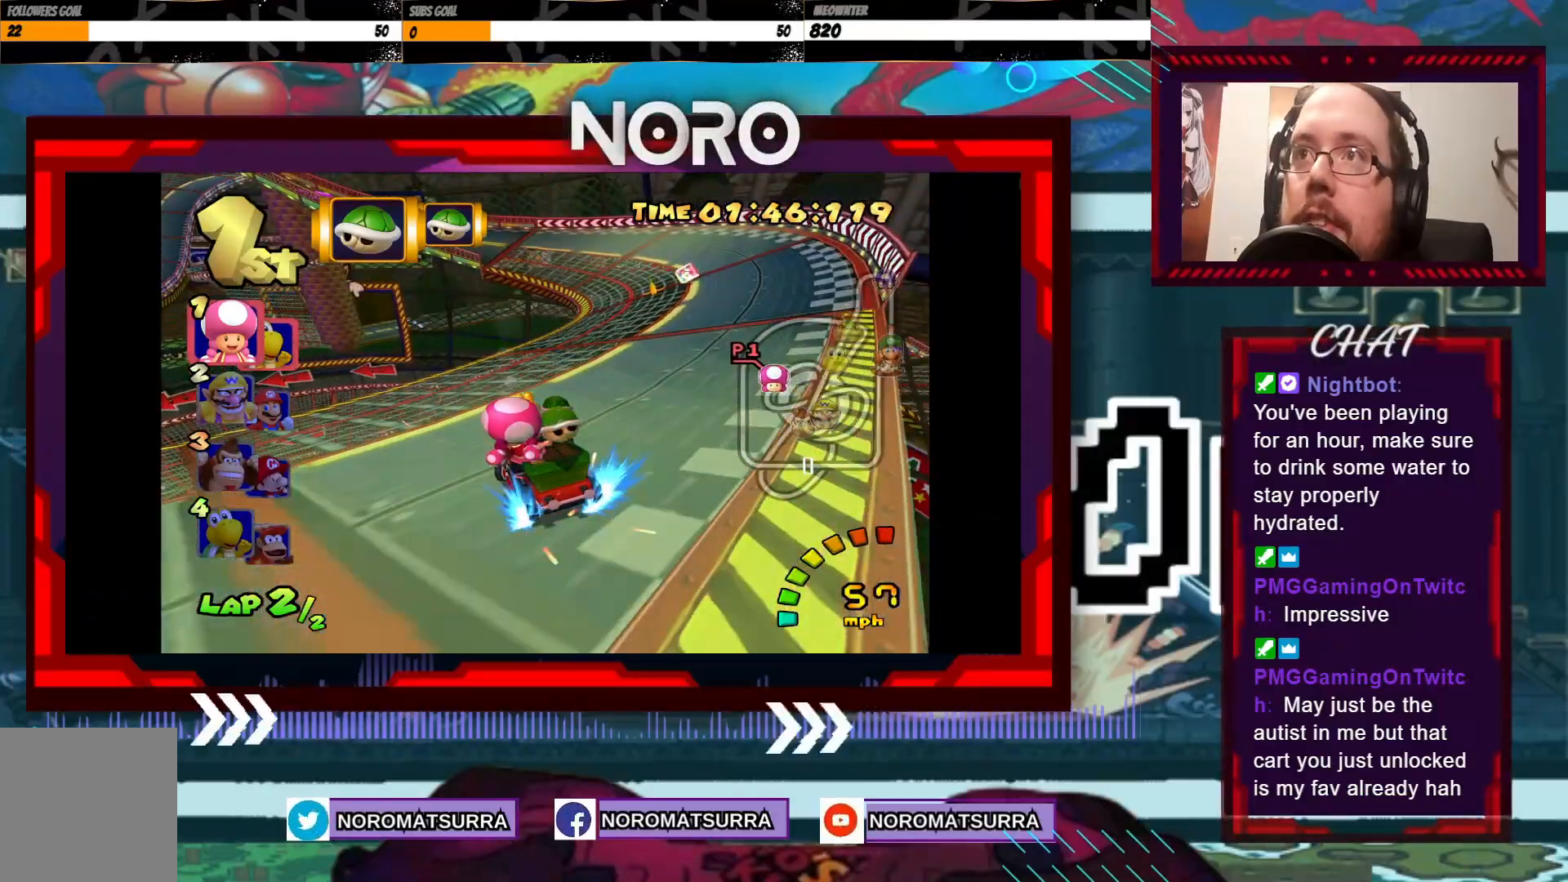
{"buttons": ["A", "R2"], "left_stick": "right", "events": []}
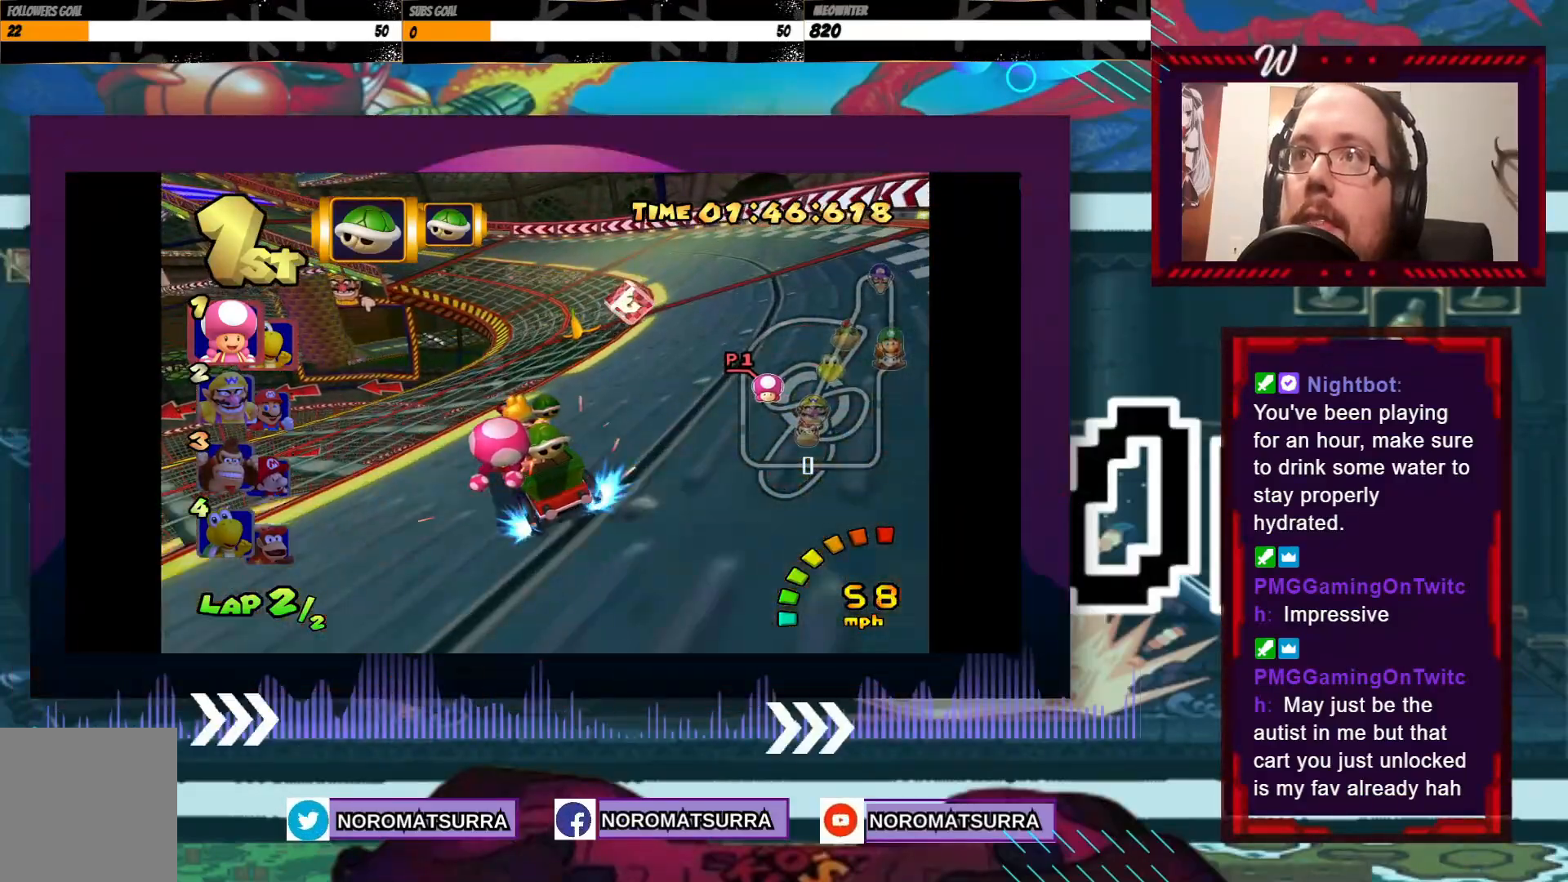
{"buttons": ["A", "R2"], "left_stick": "left", "events": [[67, "left_stick", "left"]]}
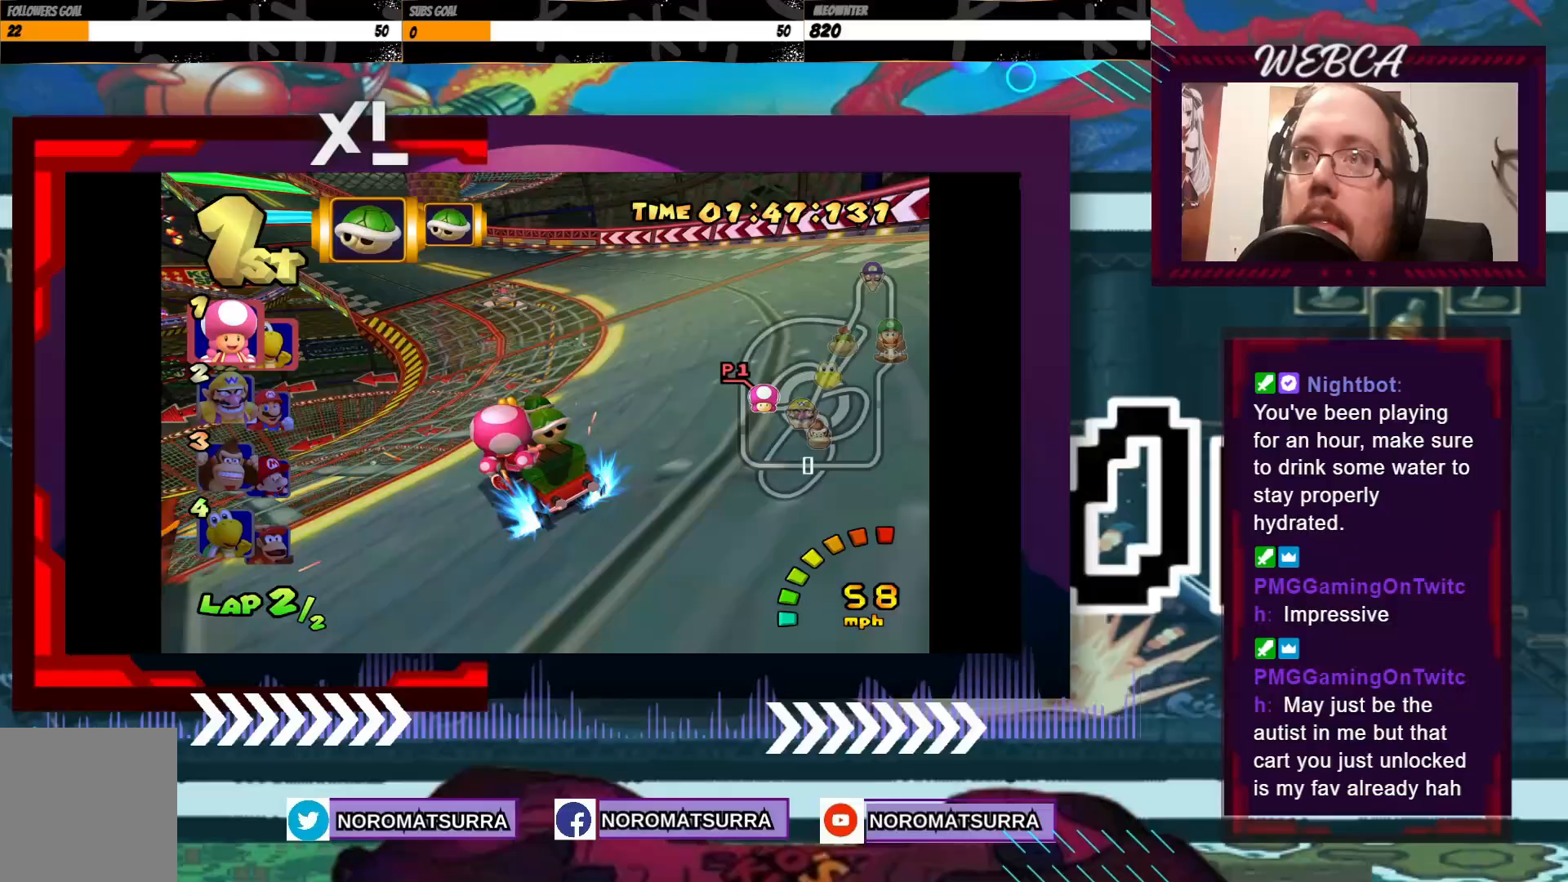
{"buttons": ["A"], "left_stick": "center", "events": [[217, "R2", "up"], [217, "left_stick", "center"]]}